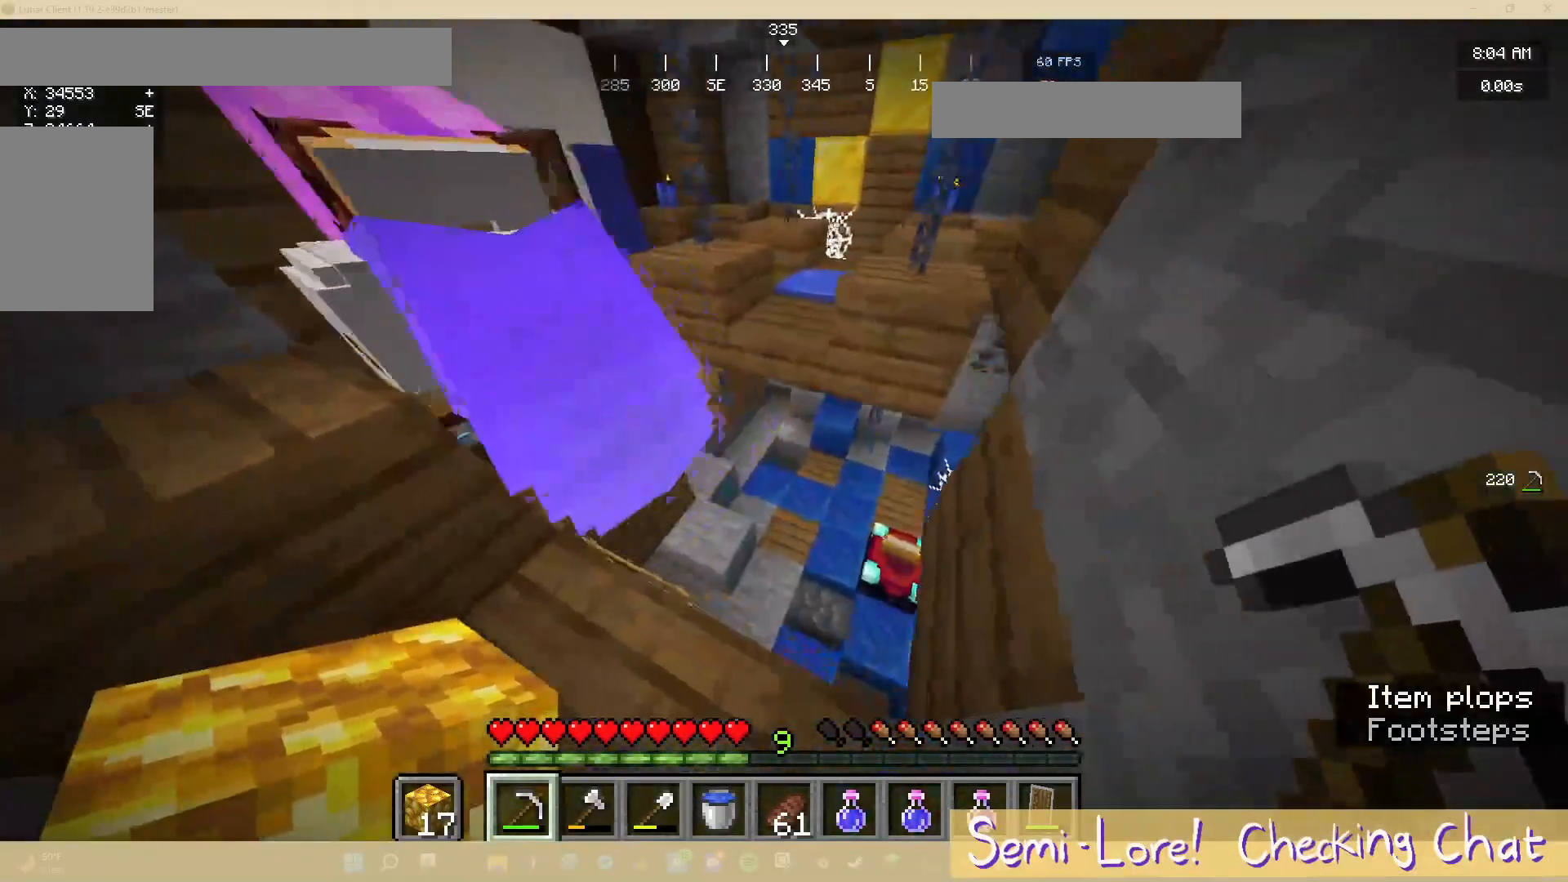
Gameplay with keyboard and mouse; each line is a JSON object with the keys and mouse buttons held at the frame after it. "events" lists presses ("down") and releases ("up") of "a", "d", "s", "w", "mouse_left" and "mouse_right" between this image and that frame as [ms after this image, input, new state], when the widget could be followed in between. "mouse_left", "mouse_right" = the "left", "right" buttons of the "mouse" list. No other keys are recorded. Fast repeated clicks can show as one long hold. Mouse movement is not recorded.
{"keys": [], "mouse": [], "events": []}
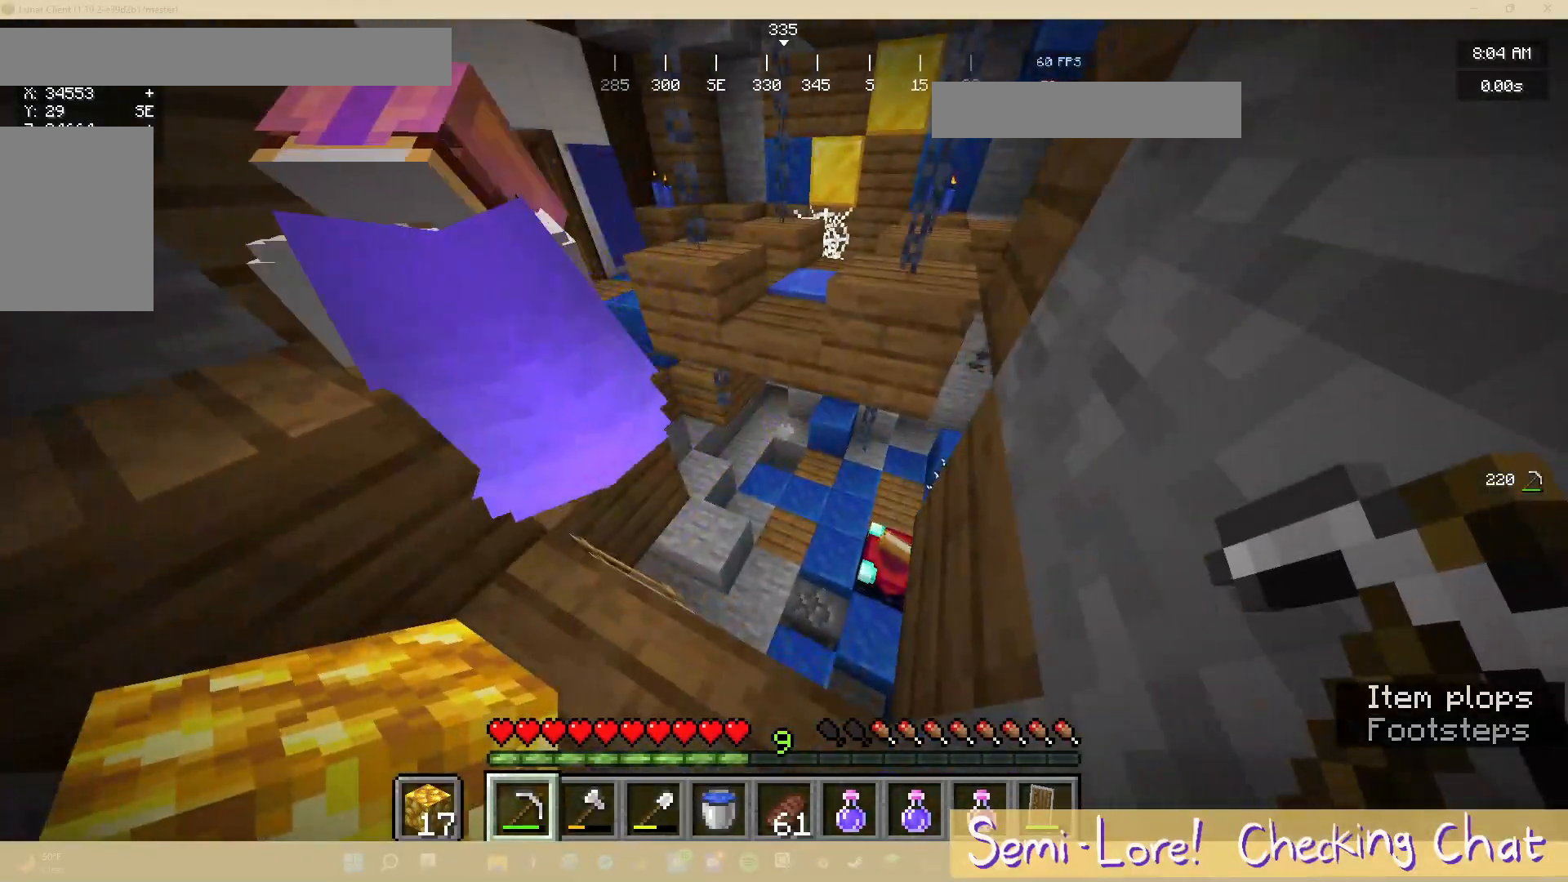
{"keys": ["a", "s"], "mouse": [], "events": [[283, "s", "down"], [483, "a", "down"]]}
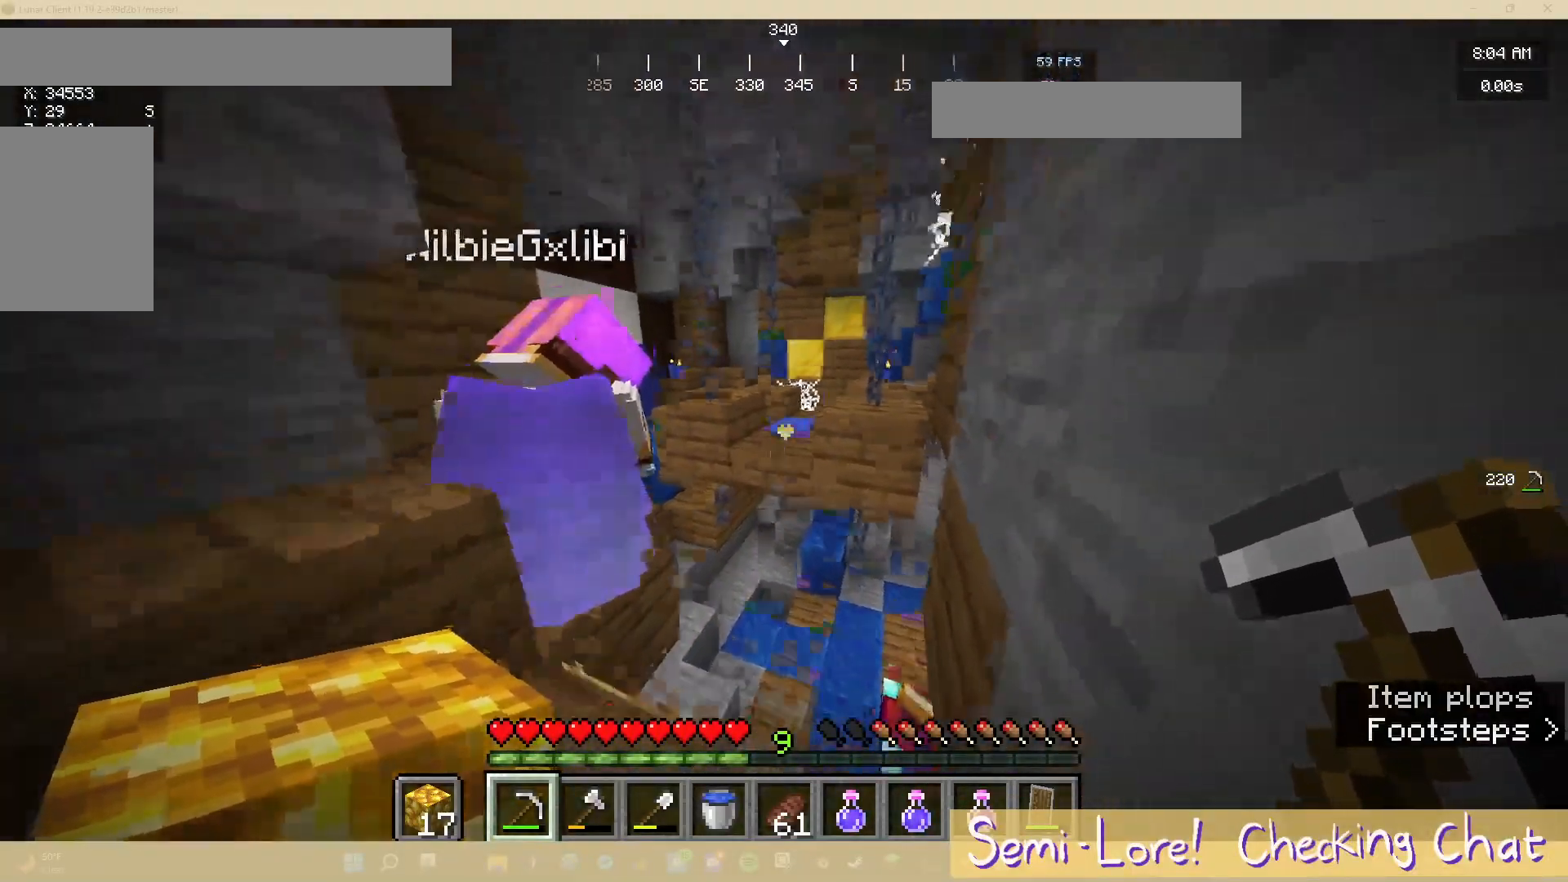
{"keys": [], "mouse": [], "events": [[217, "a", "up"], [300, "s", "up"]]}
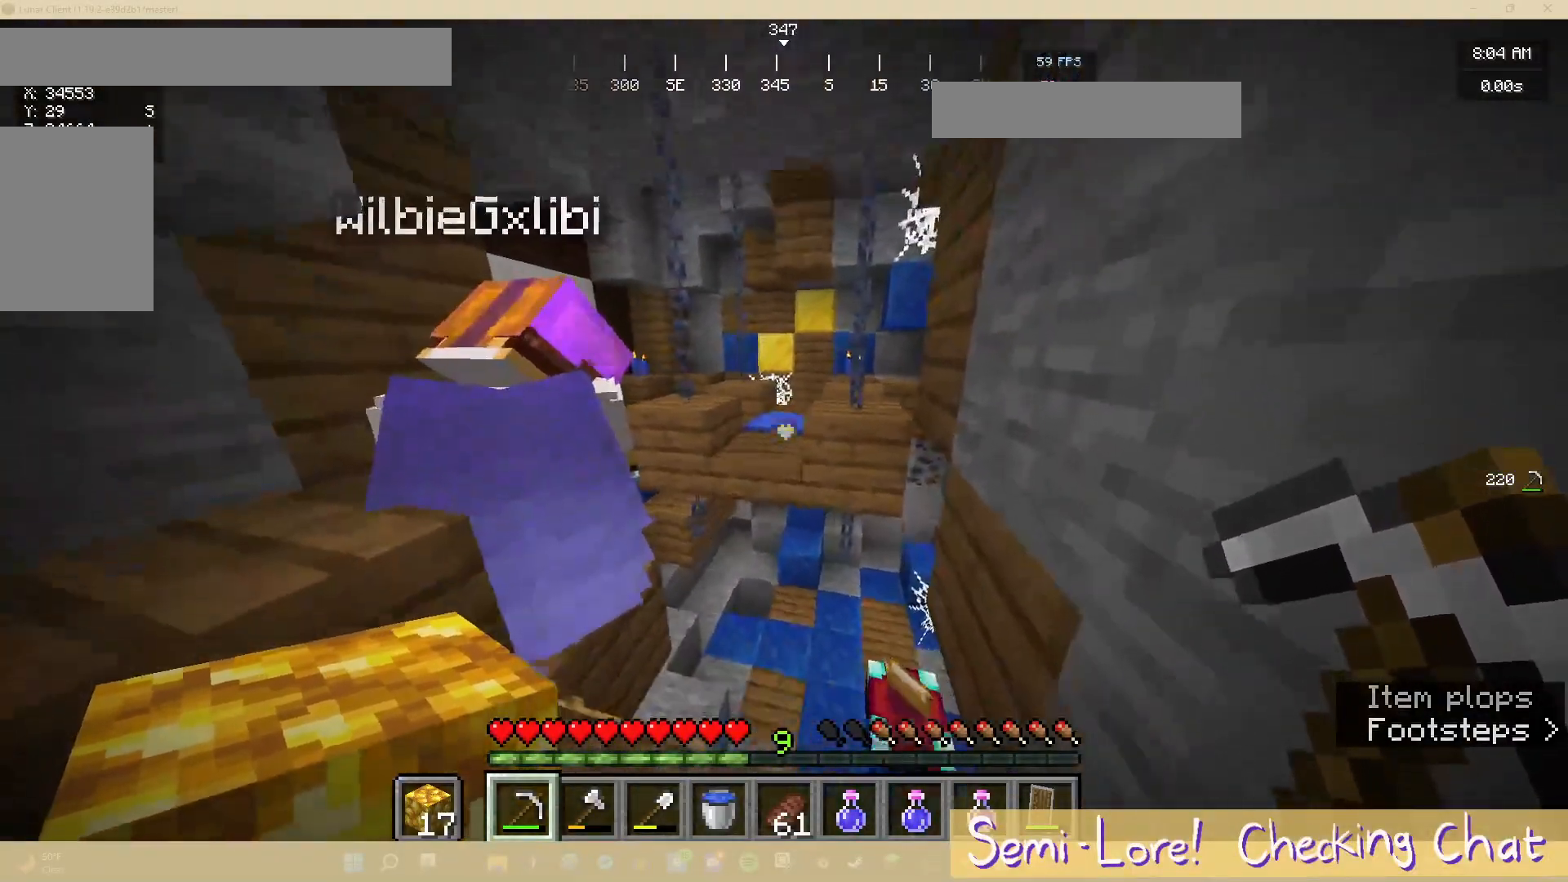
{"keys": ["w"], "mouse": [], "events": [[217, "w", "down"]]}
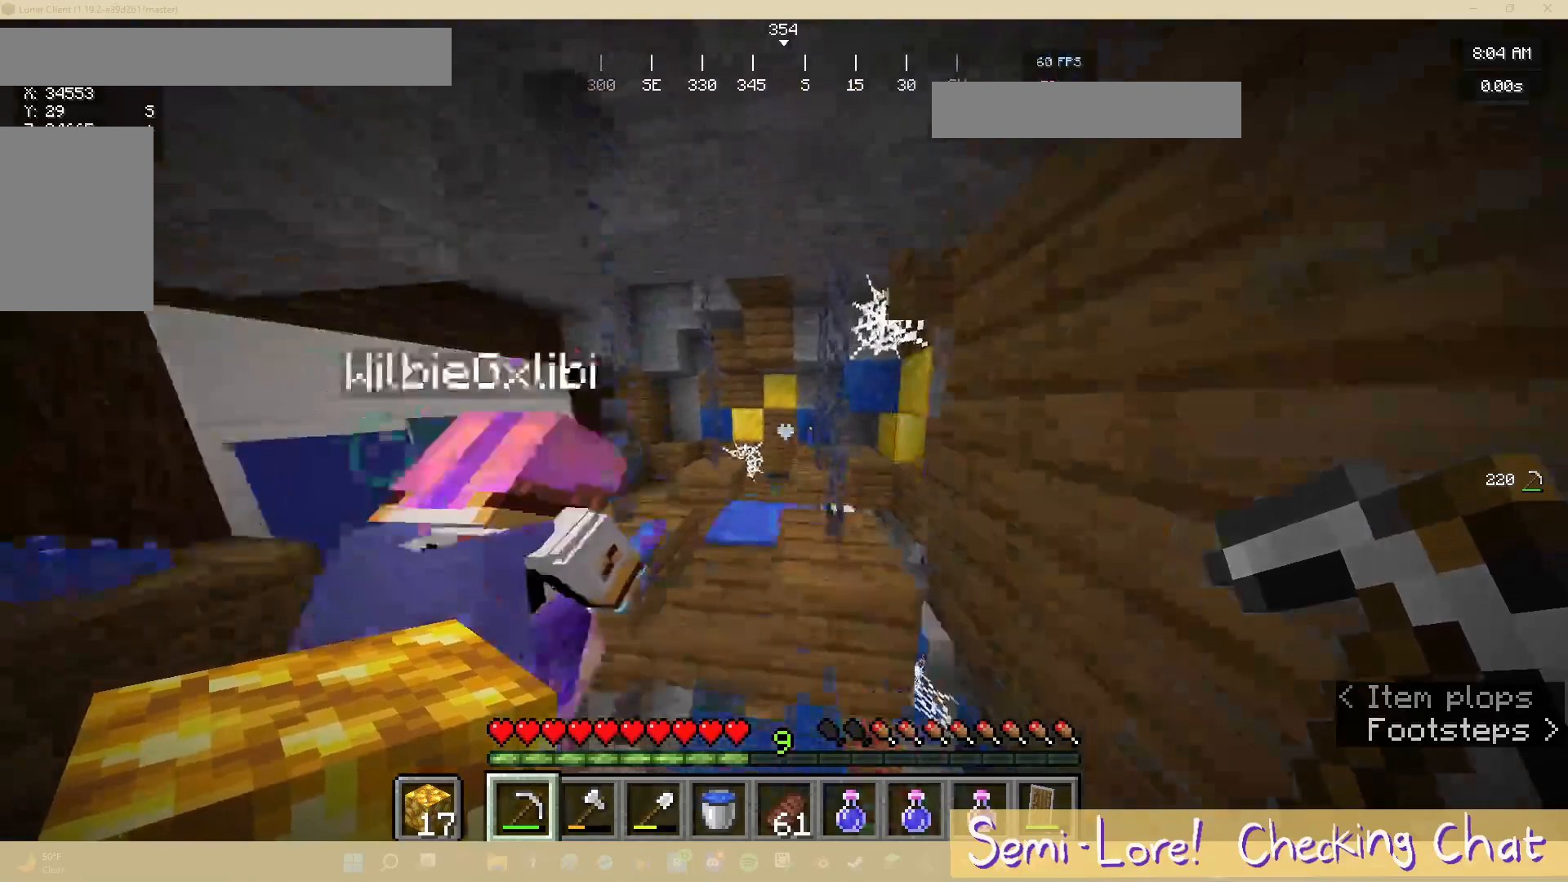
{"keys": ["w"], "mouse": [], "events": []}
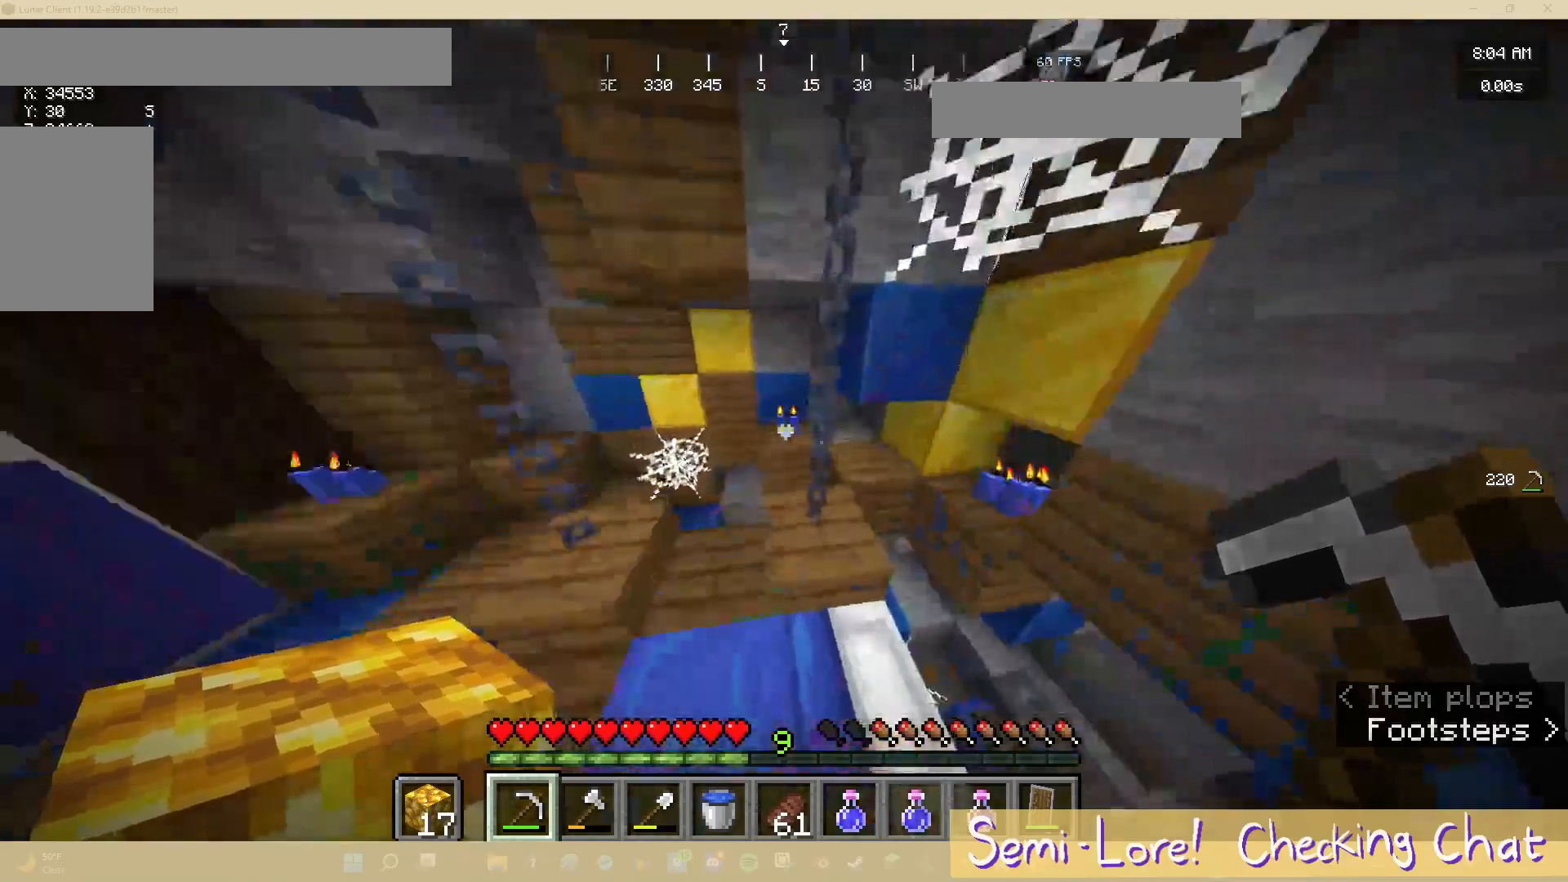
{"keys": [], "mouse": [], "events": [[250, "w", "up"]]}
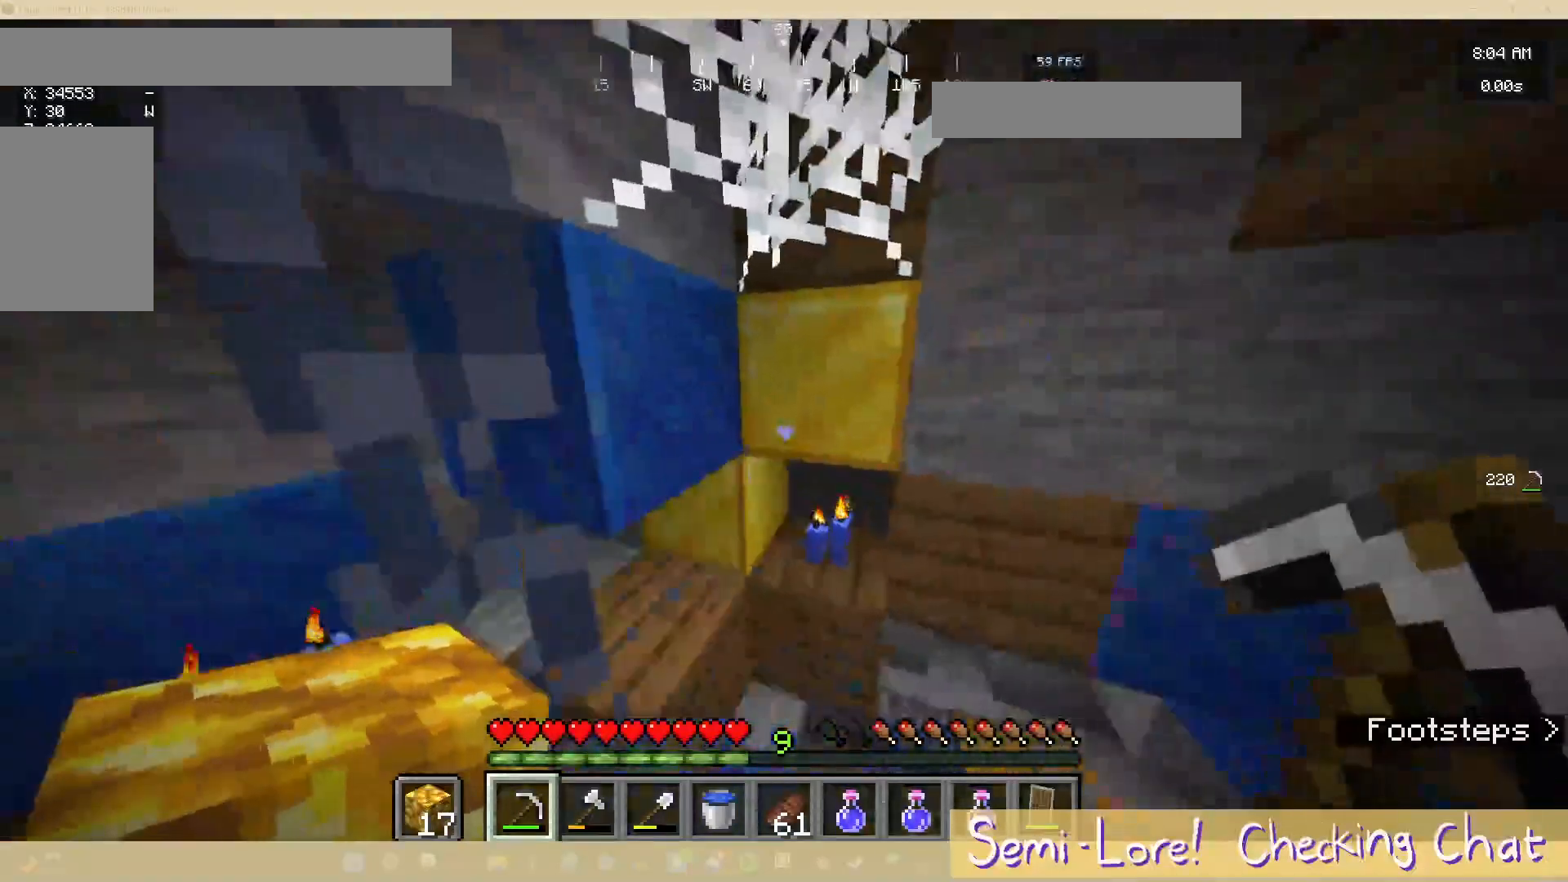
{"keys": ["w"], "mouse": ["left"], "events": [[83, "w", "down"], [133, "mouse_left", "down"]]}
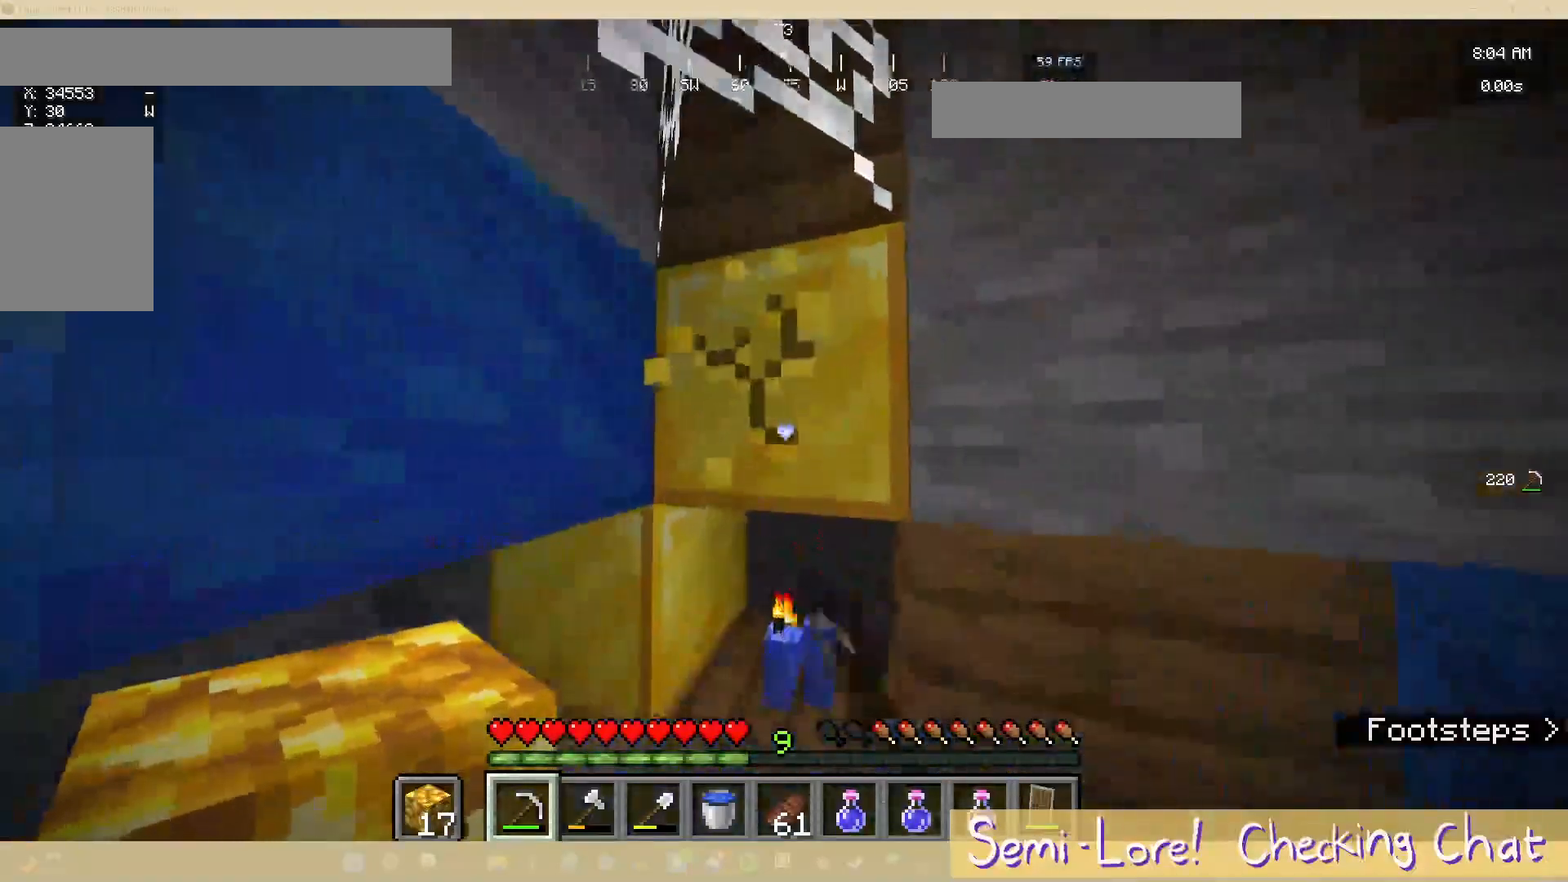
{"keys": ["w"], "mouse": ["left"], "events": []}
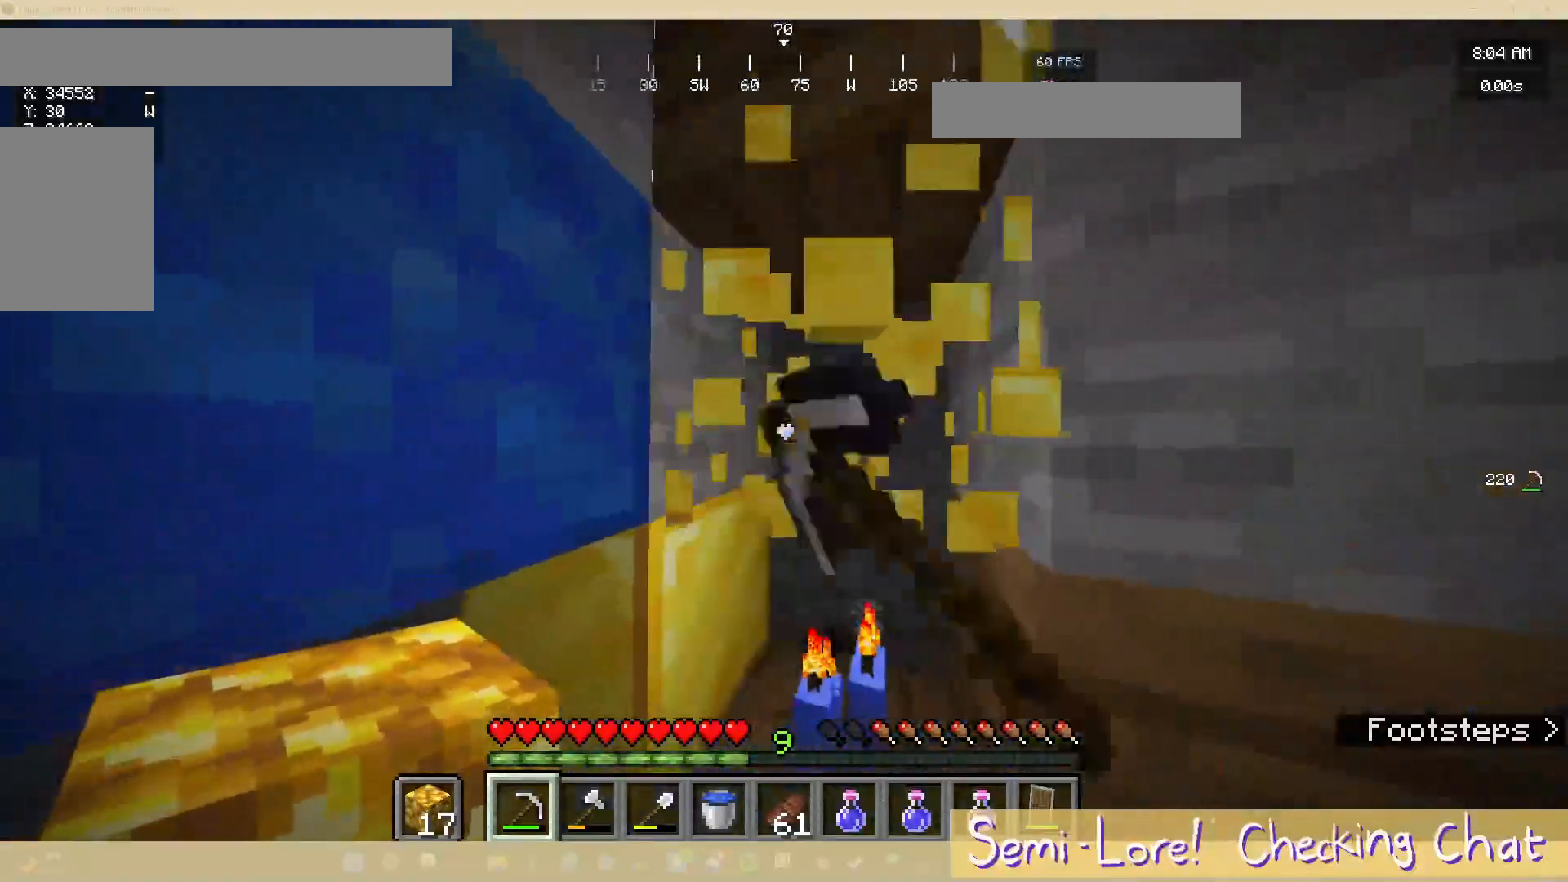
{"keys": ["w"], "mouse": ["left"], "events": []}
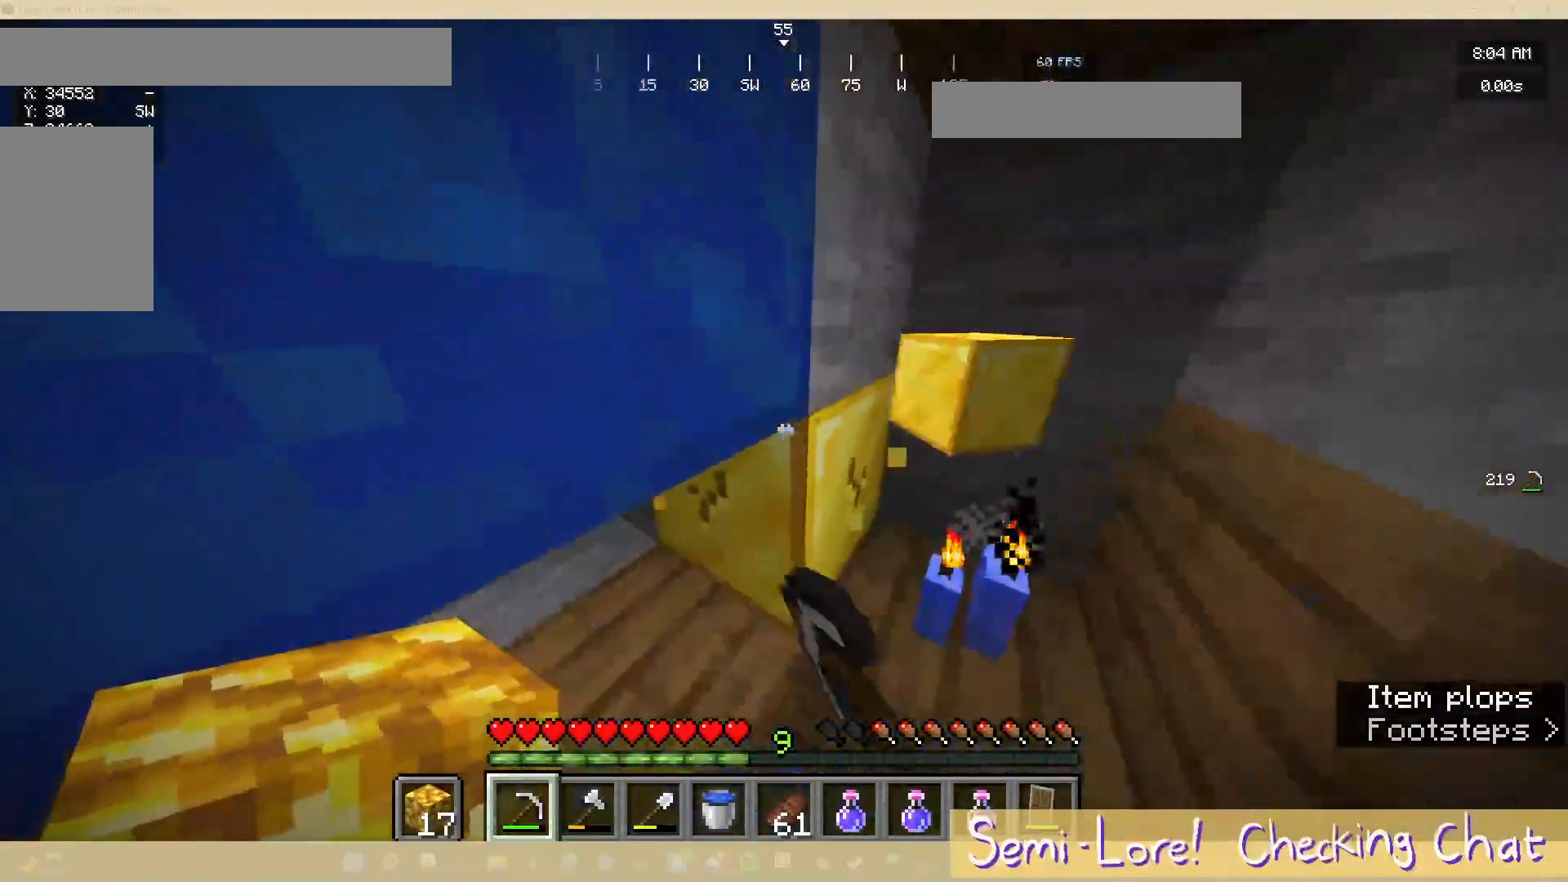
{"keys": [], "mouse": ["left"], "events": [[250, "w", "up"]]}
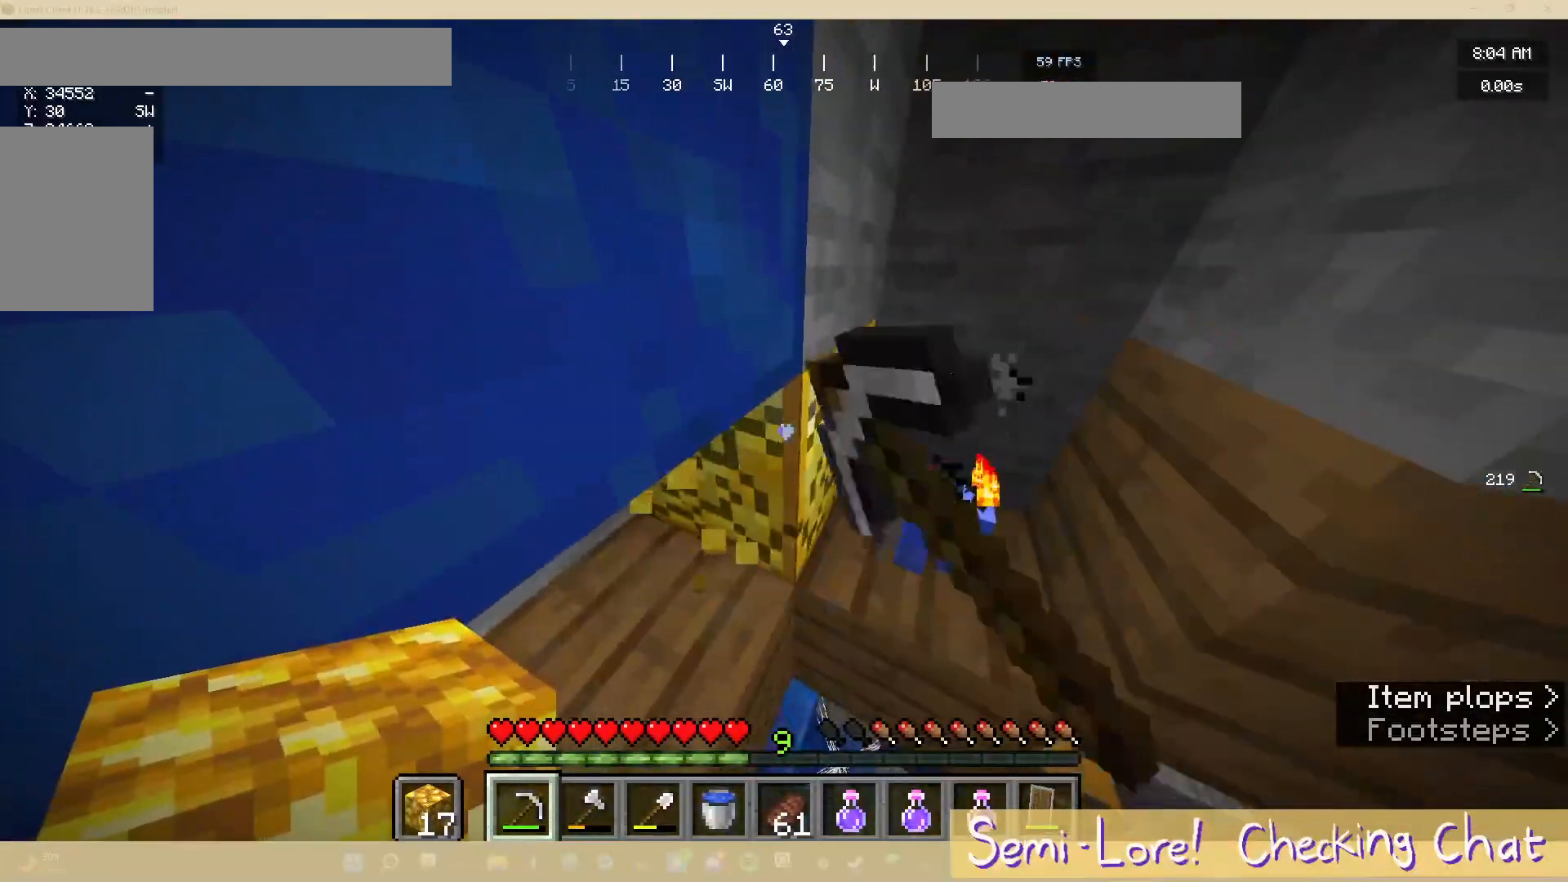
{"keys": [], "mouse": [], "events": [[133, "w", "down"], [300, "w", "up"], [433, "mouse_left", "up"]]}
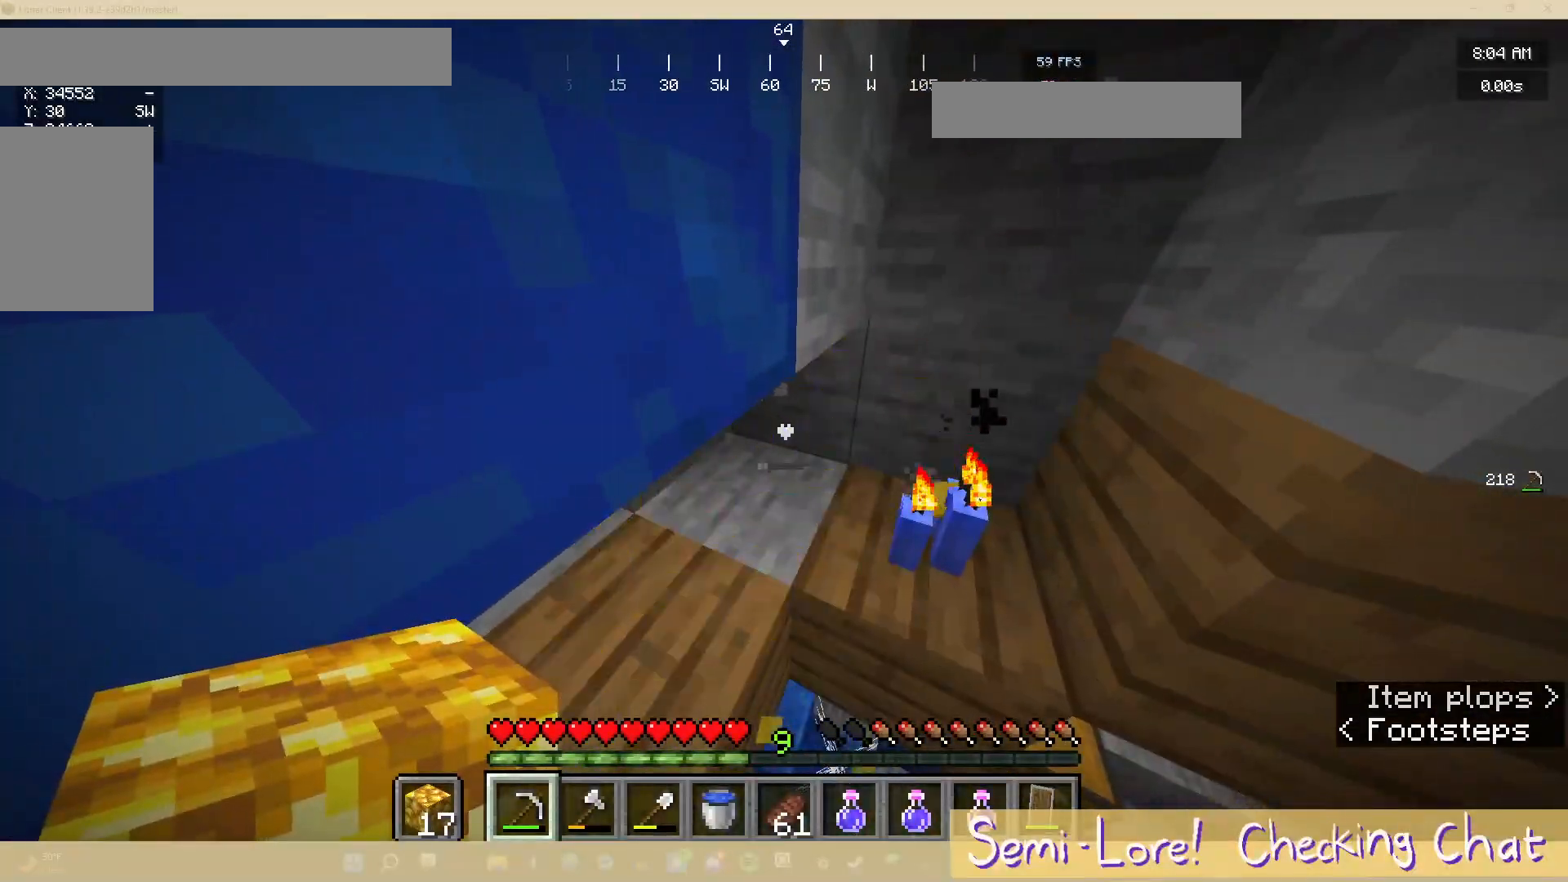
{"keys": ["s"], "mouse": [], "events": [[367, "s", "down"]]}
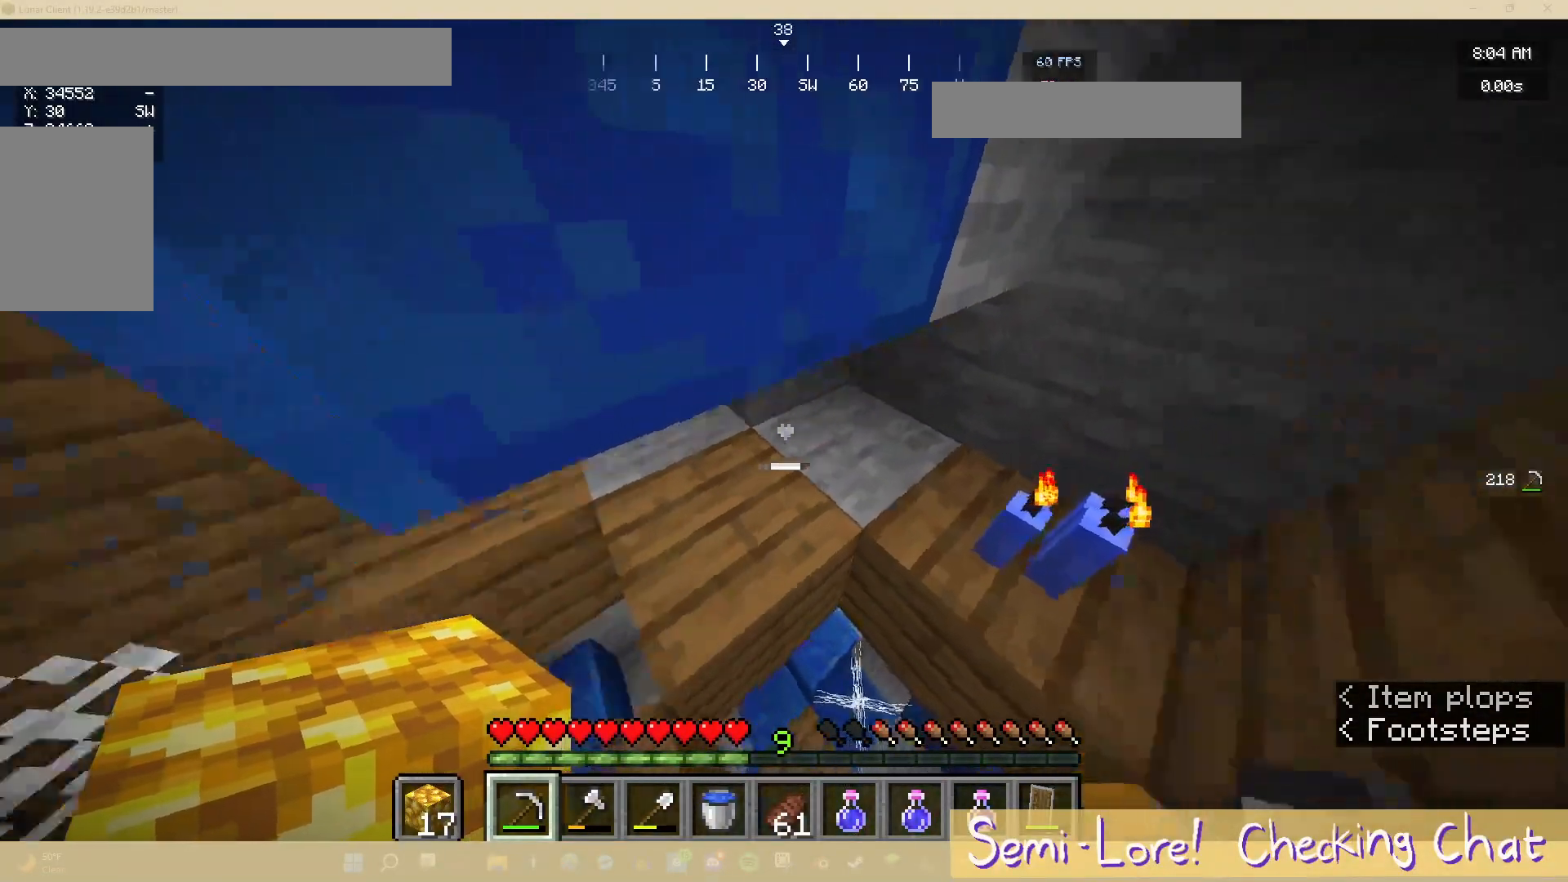
{"keys": ["a"], "mouse": [], "events": [[67, "d", "down"], [400, "a", "down"], [467, "d", "up"], [467, "s", "up"]]}
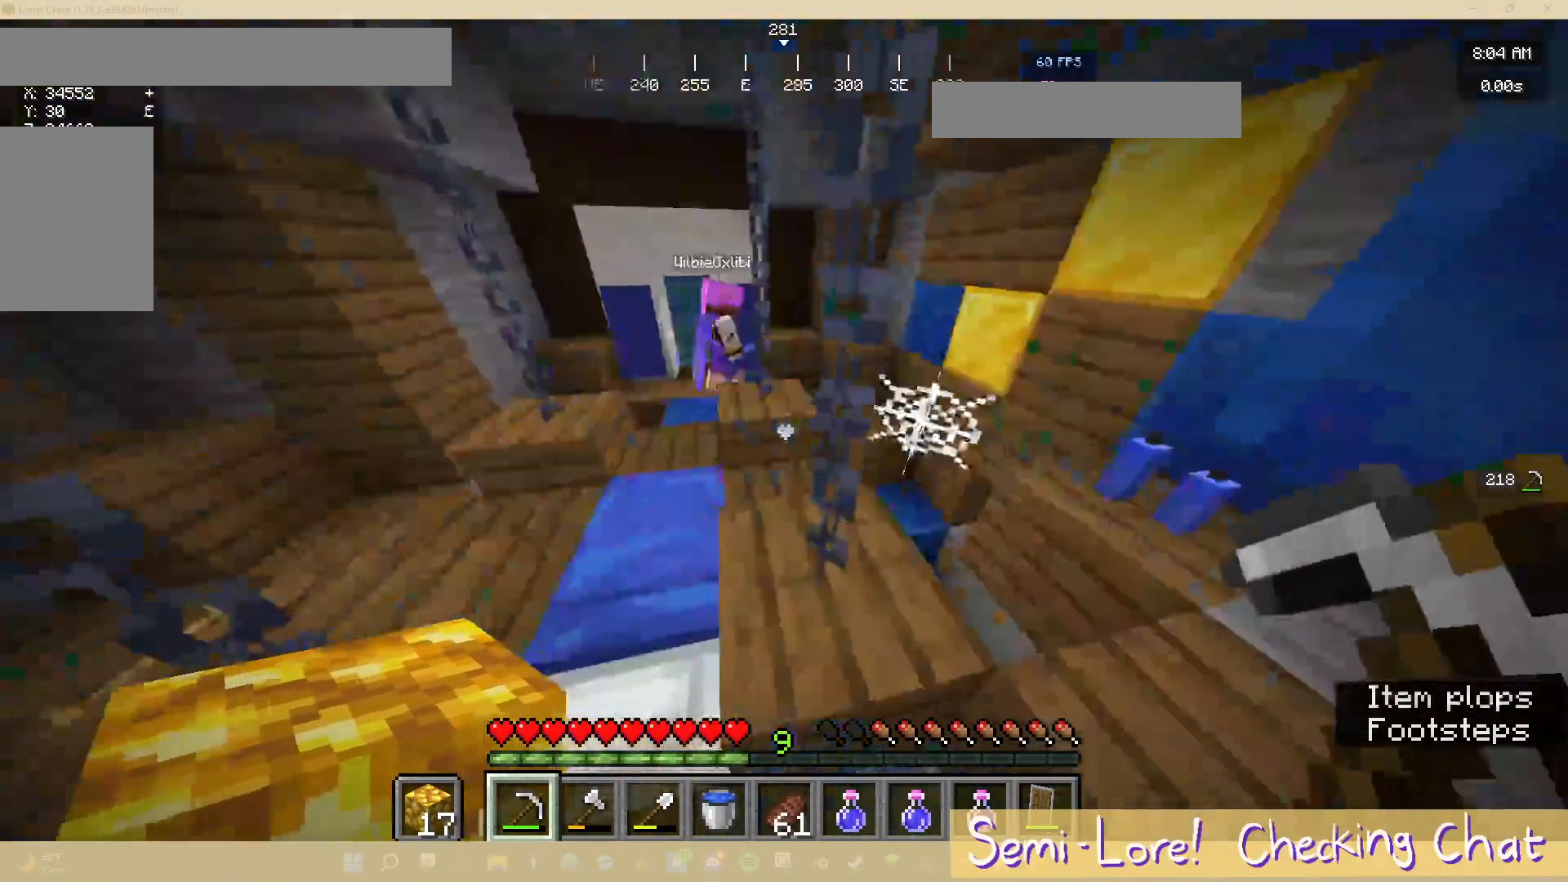
{"keys": ["w"], "mouse": []}
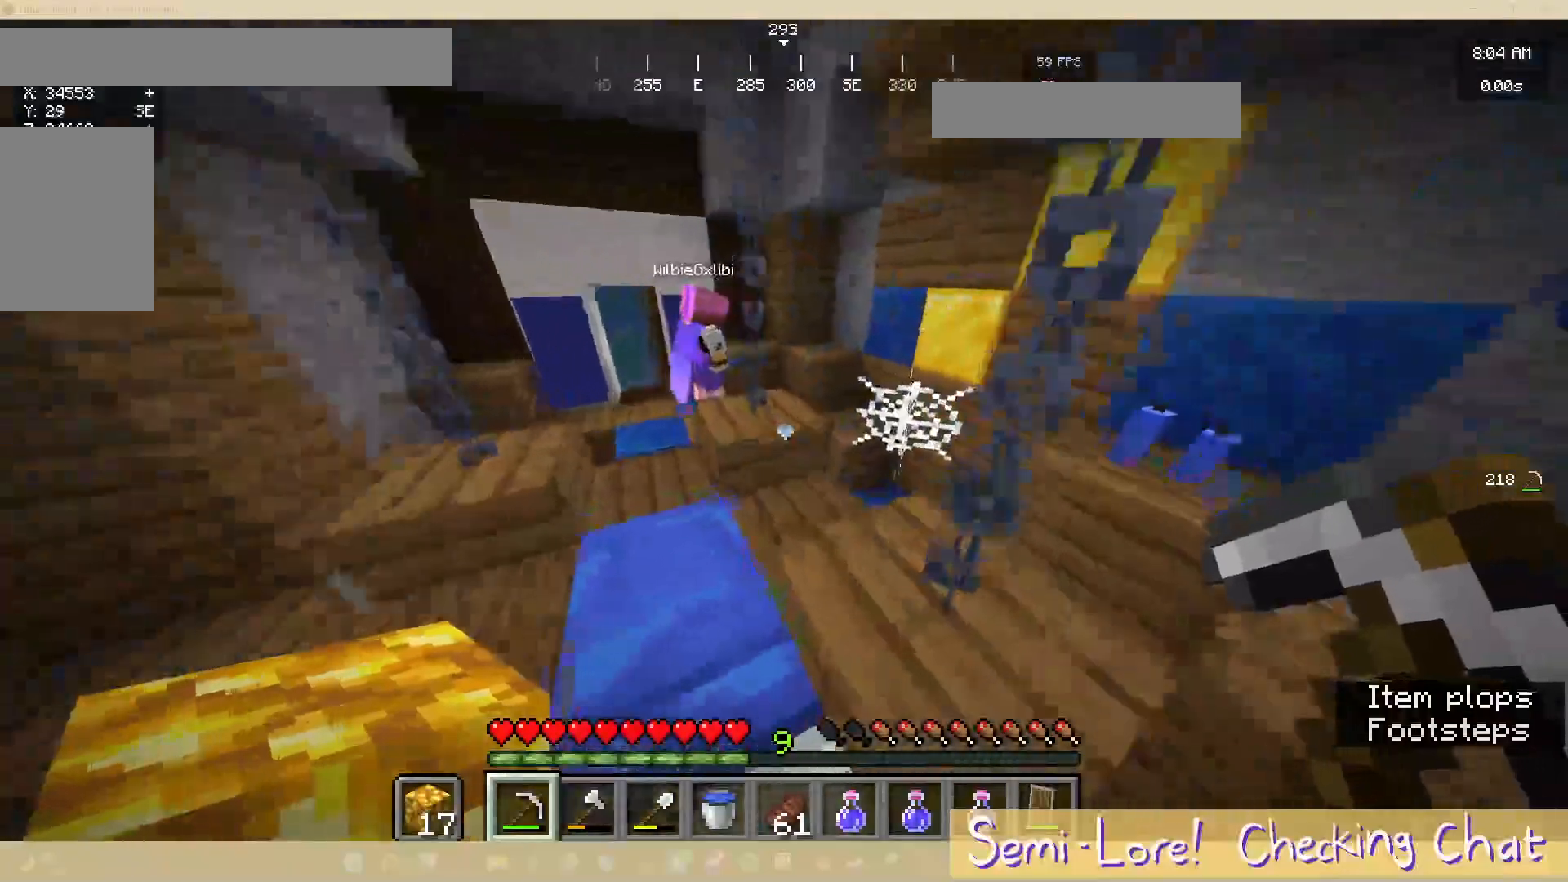
{"keys": [], "mouse": [], "events": [[450, "w", "up"]]}
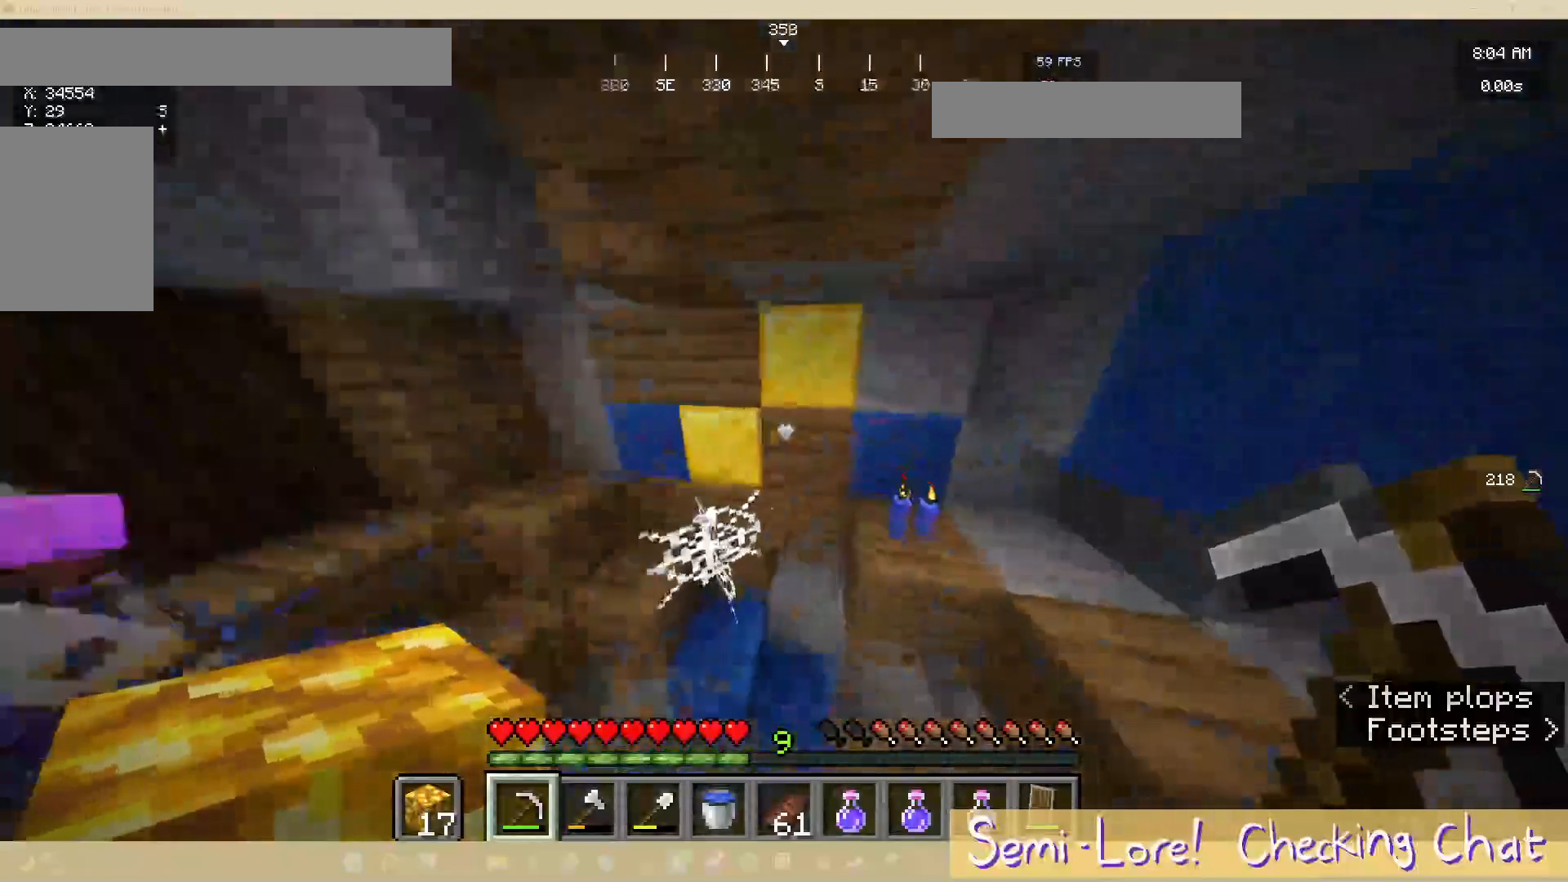
{"keys": [], "mouse": [], "events": []}
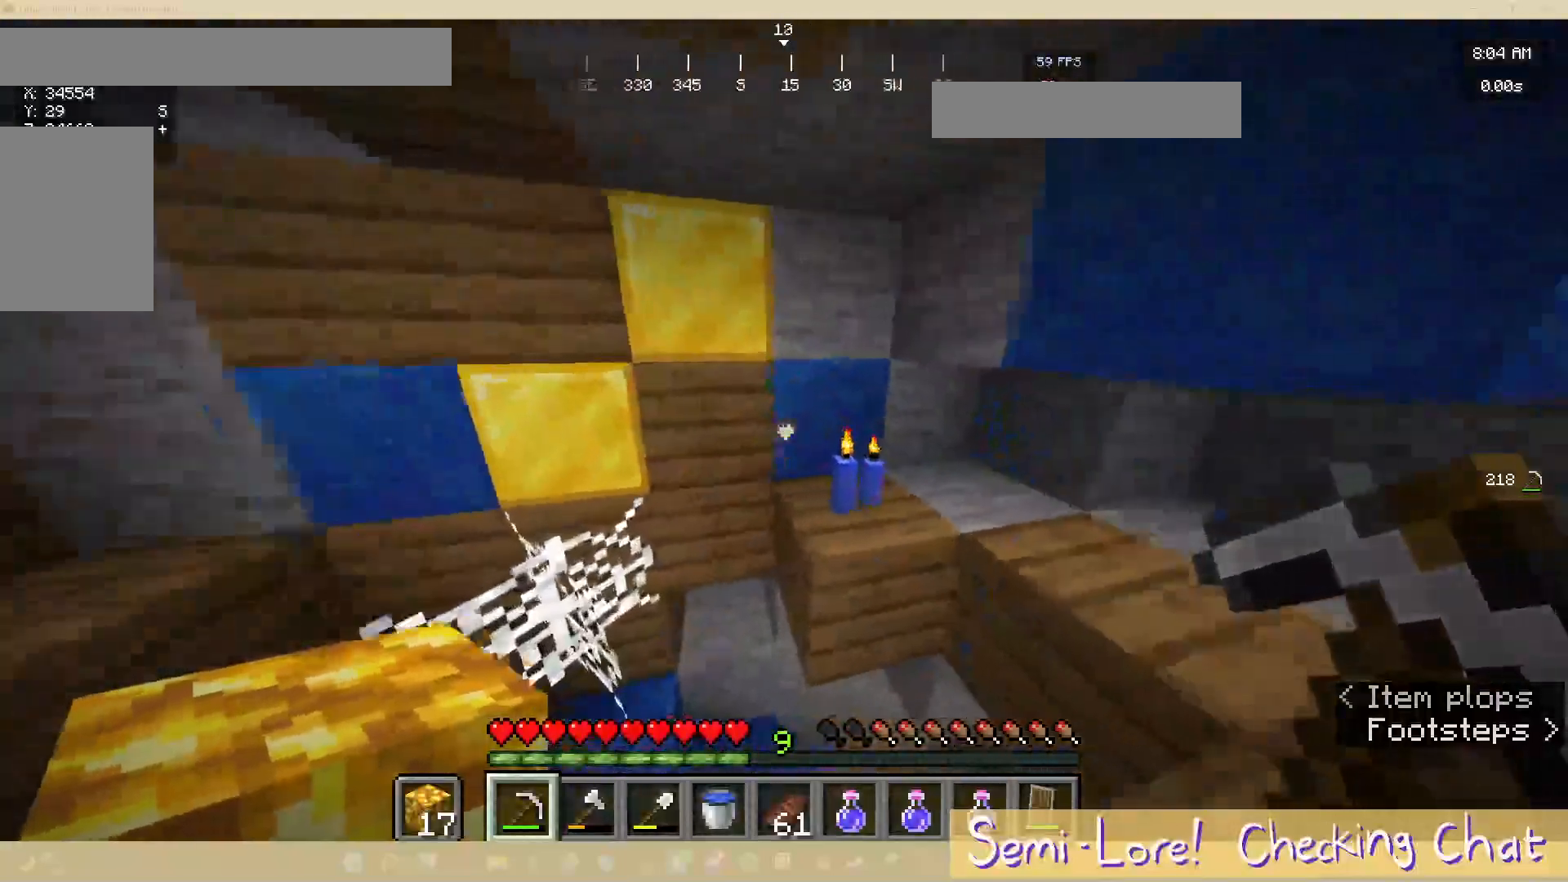
{"keys": ["w"], "mouse": [], "events": [[67, "w", "down"]]}
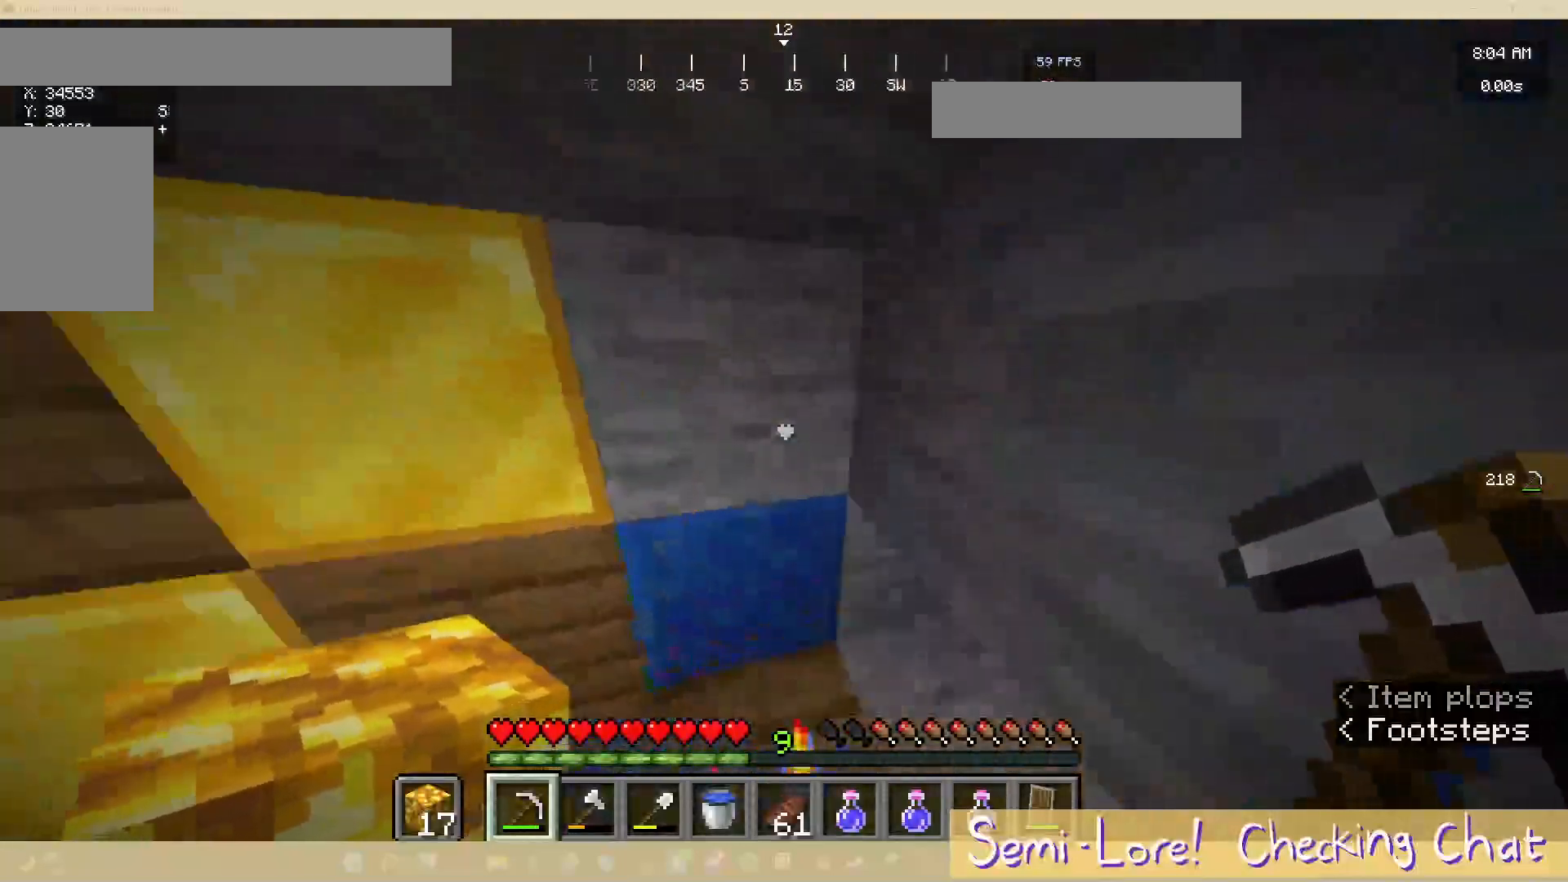
{"keys": ["a", "w"], "mouse": ["left"], "events": [[183, "w", "up"], [367, "w", "down"], [433, "mouse_left", "down"], [500, "a", "down"]]}
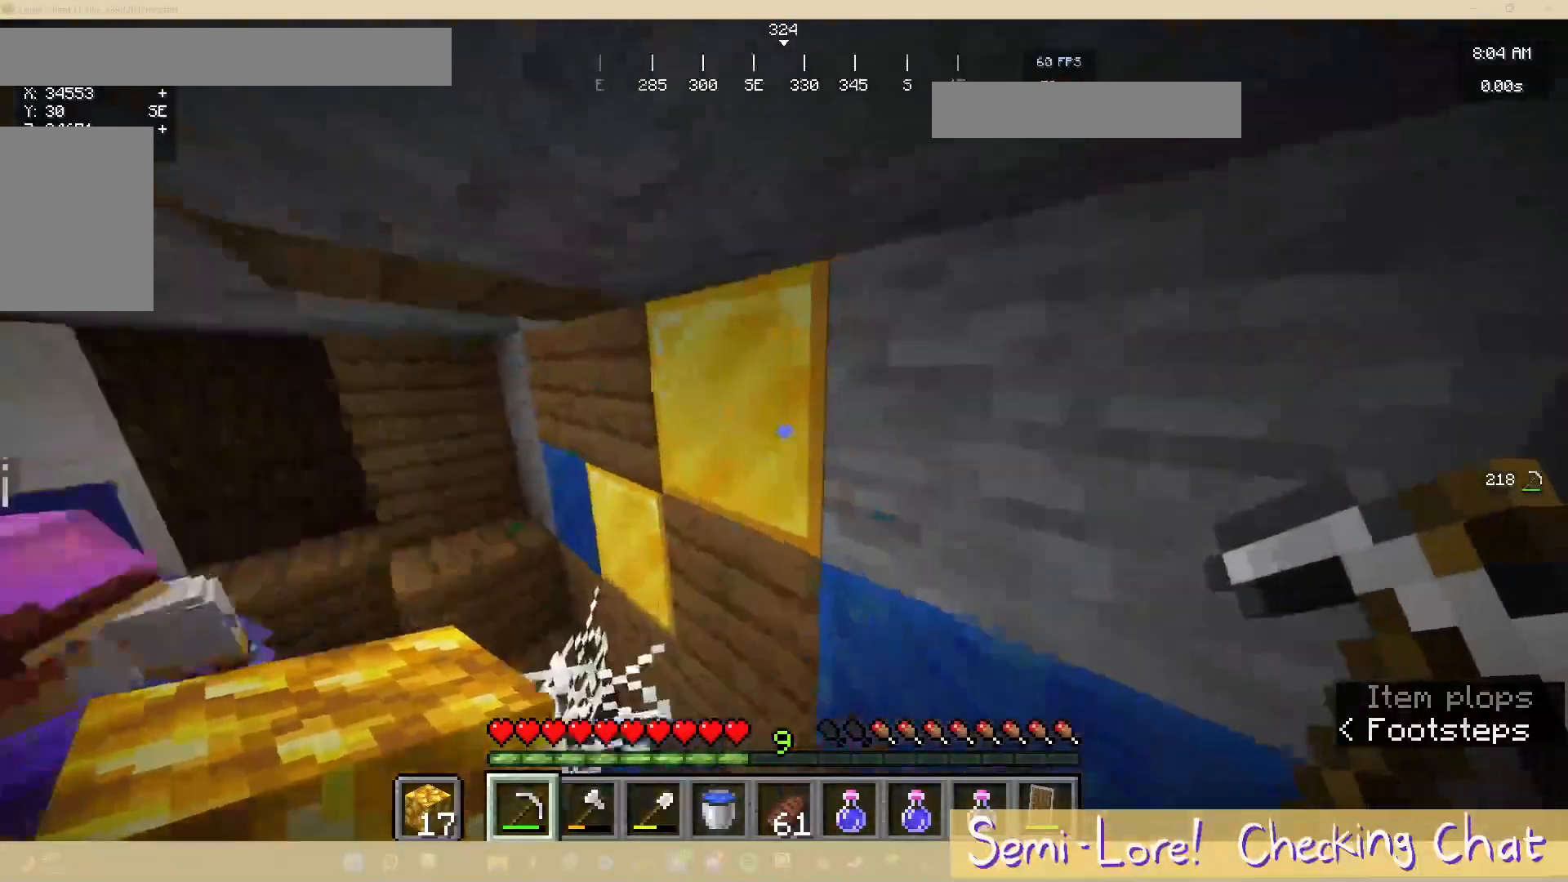
{"keys": ["a", "w"], "mouse": ["left"], "events": []}
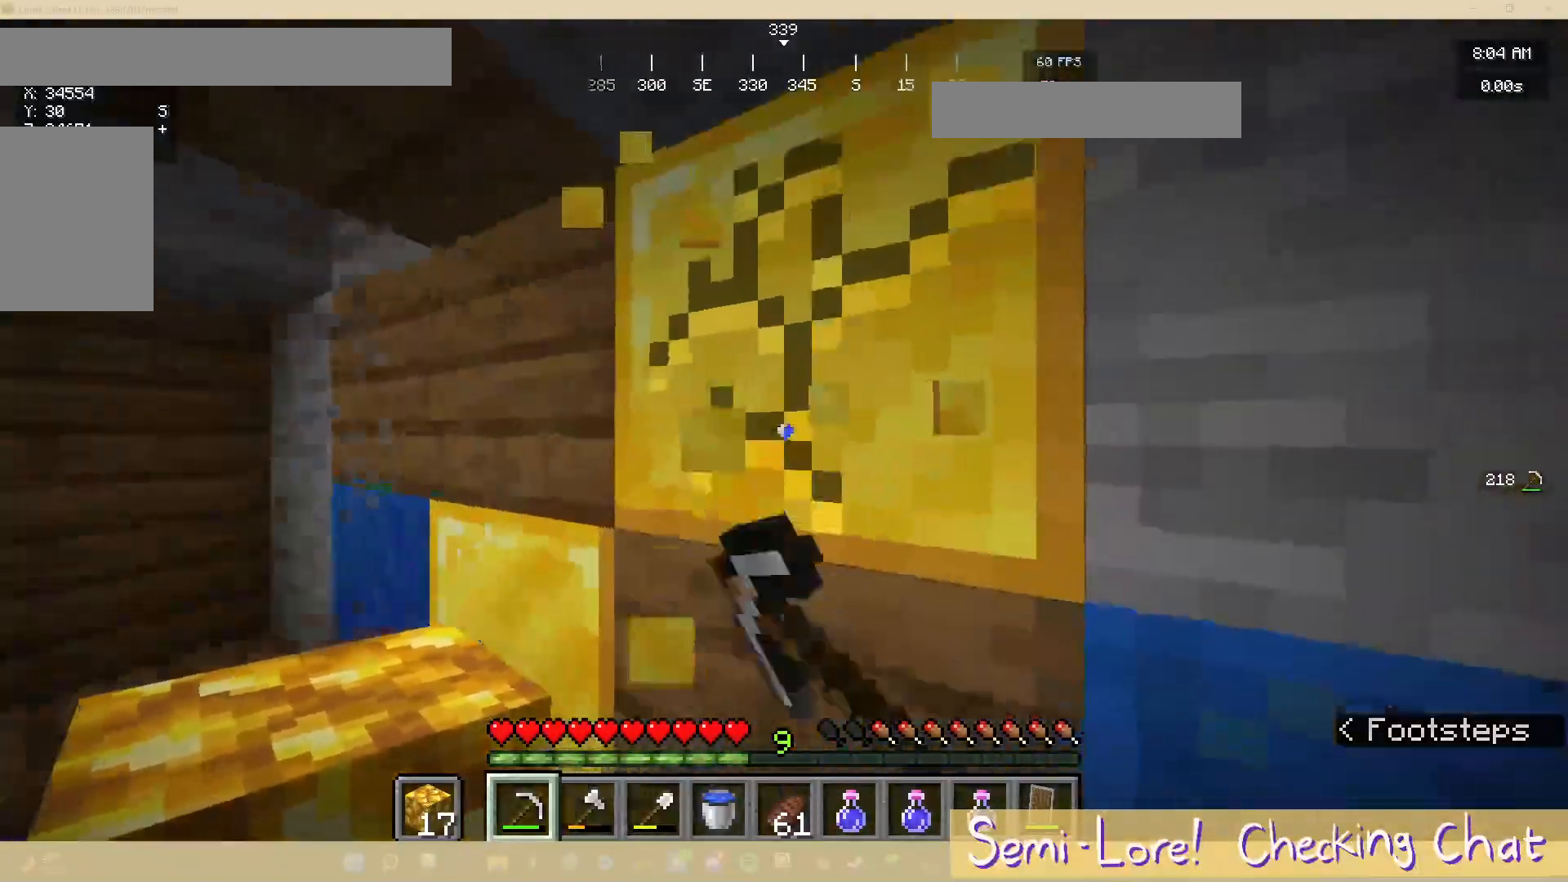
{"keys": [], "mouse": ["left"], "events": [[83, "a", "up"], [450, "w", "up"]]}
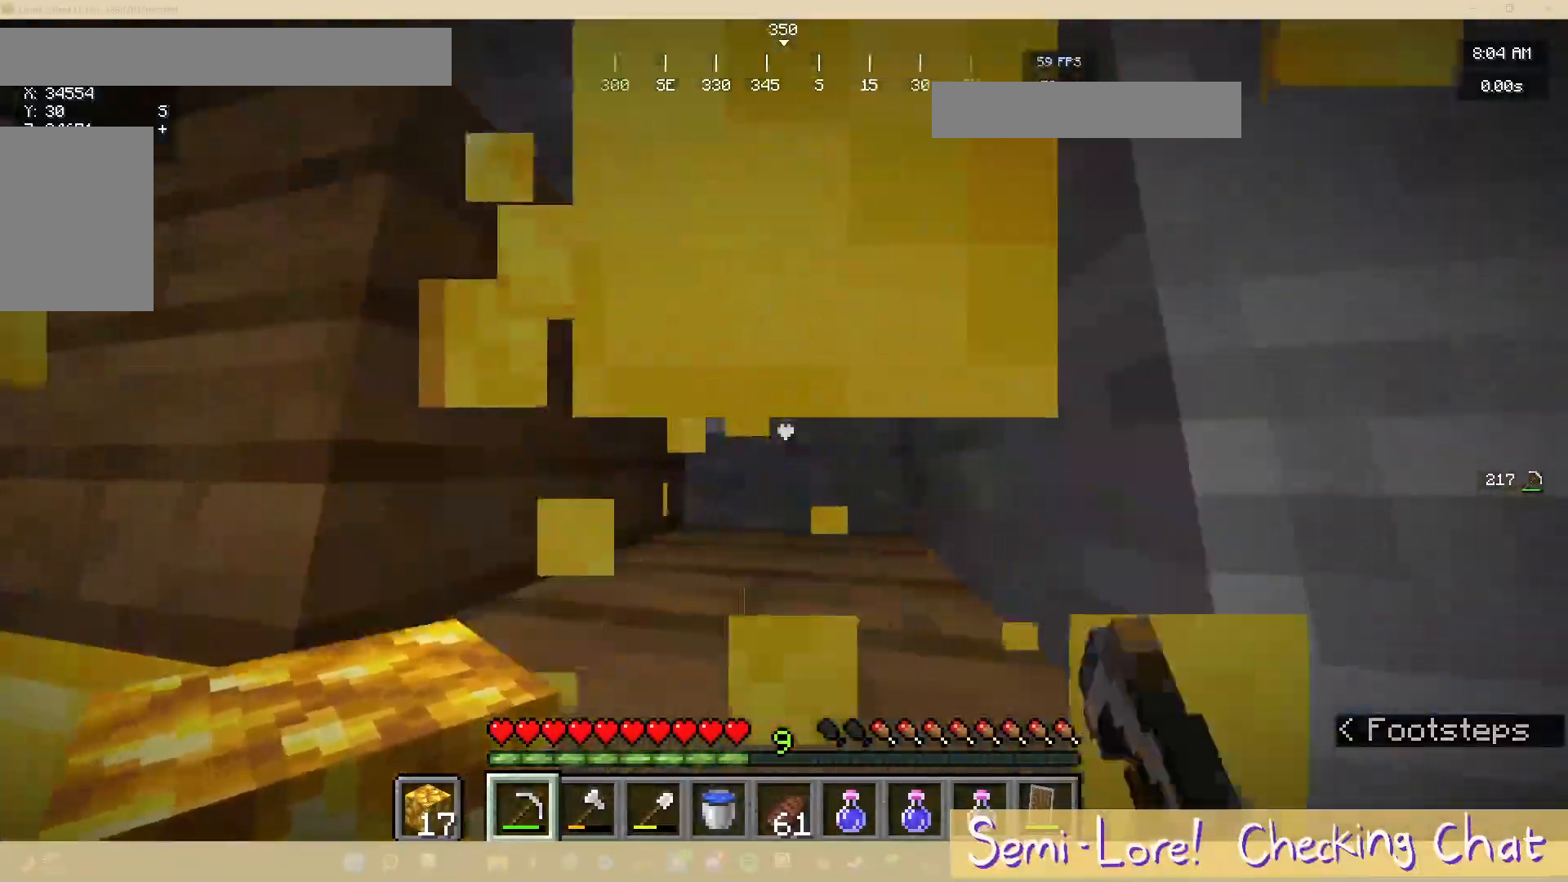
{"keys": ["a", "w"], "mouse": [], "events": [[117, "mouse_left", "up"], [367, "a", "down"], [450, "w", "down"]]}
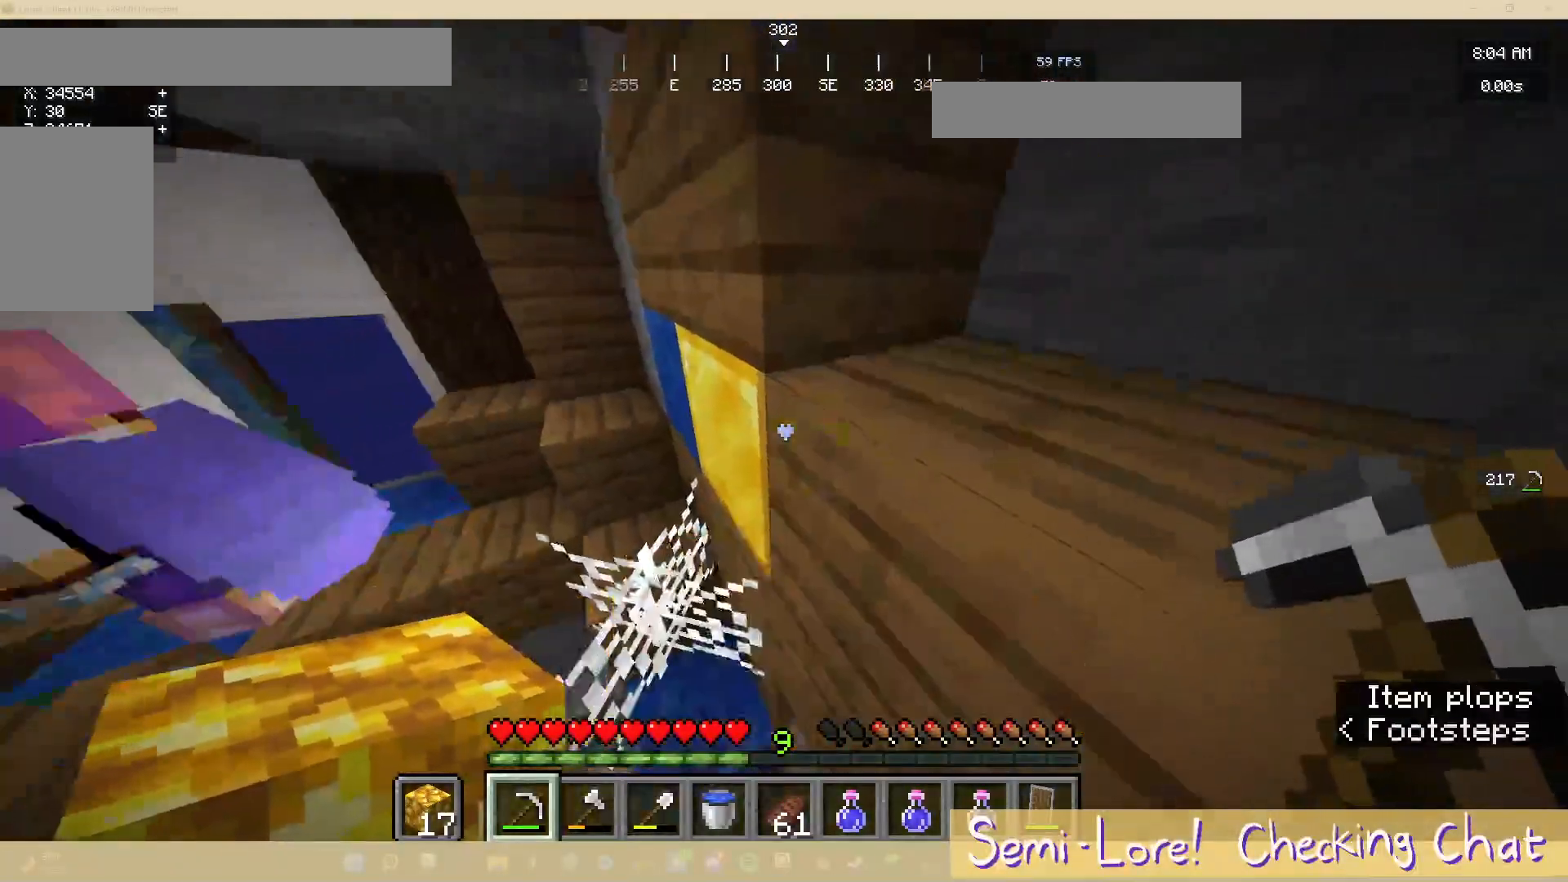
{"keys": [], "mouse": ["left"], "events": [[133, "mouse_left", "down"], [250, "a", "up"], [267, "w", "up"]]}
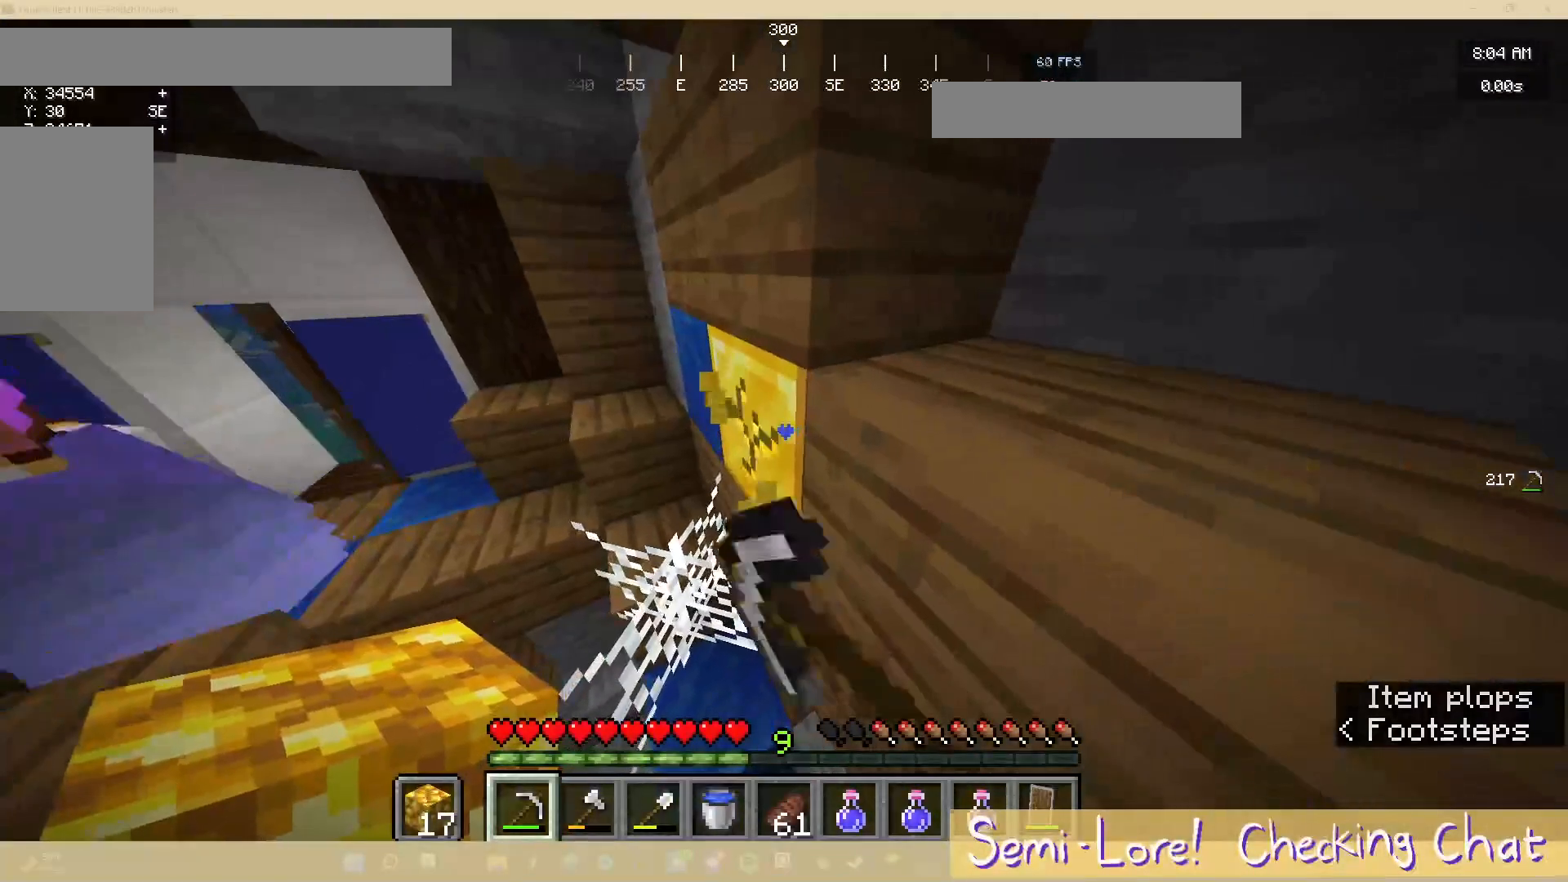
{"keys": [], "mouse": ["left"], "events": []}
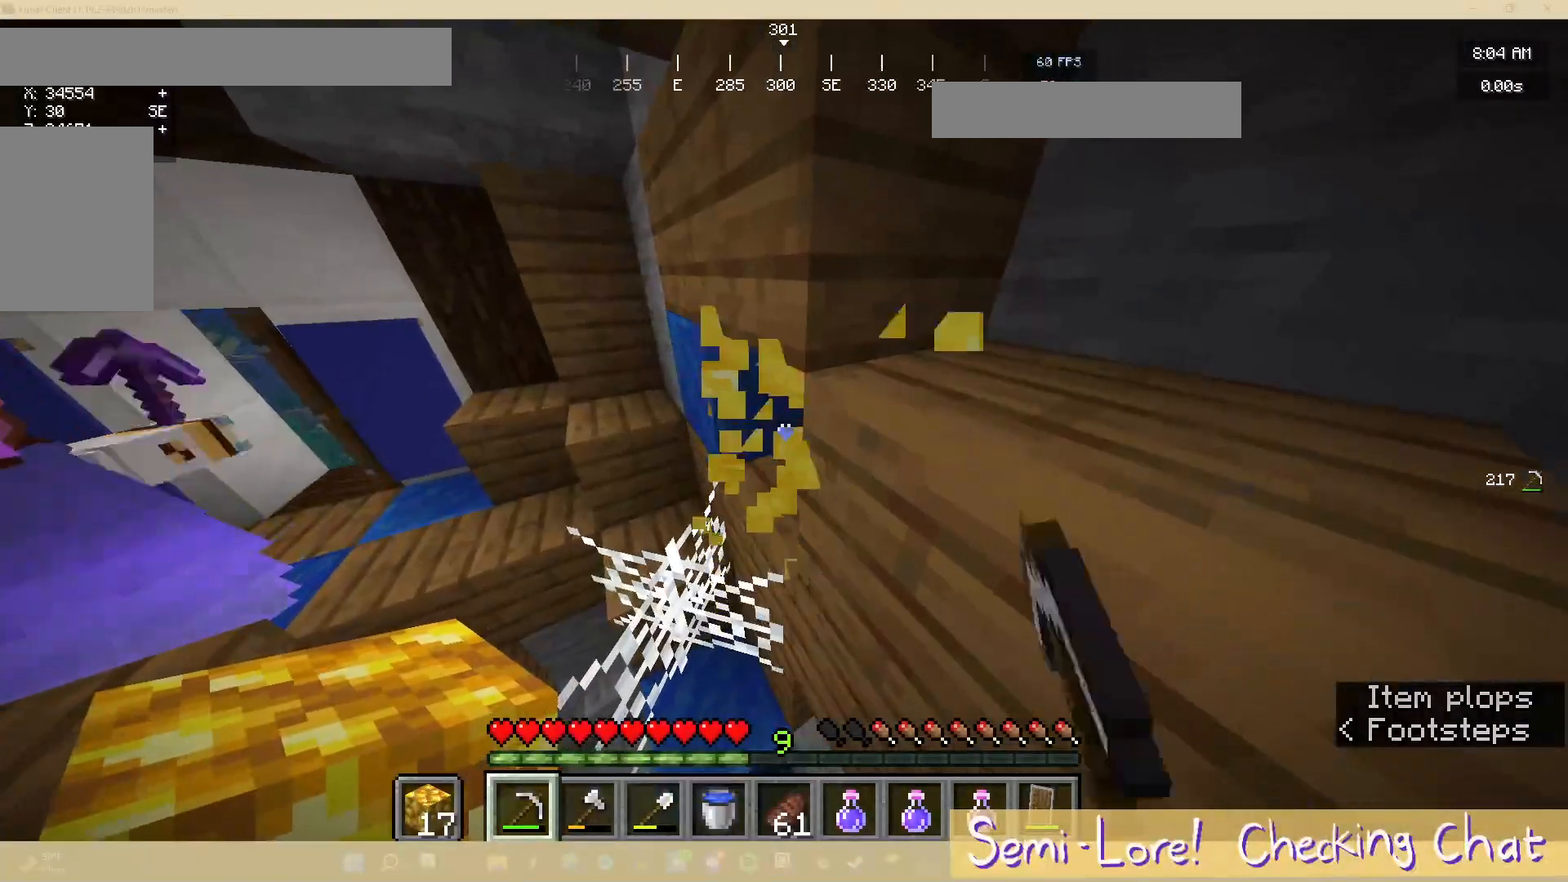
{"keys": [], "mouse": [], "events": [[250, "mouse_left", "up"]]}
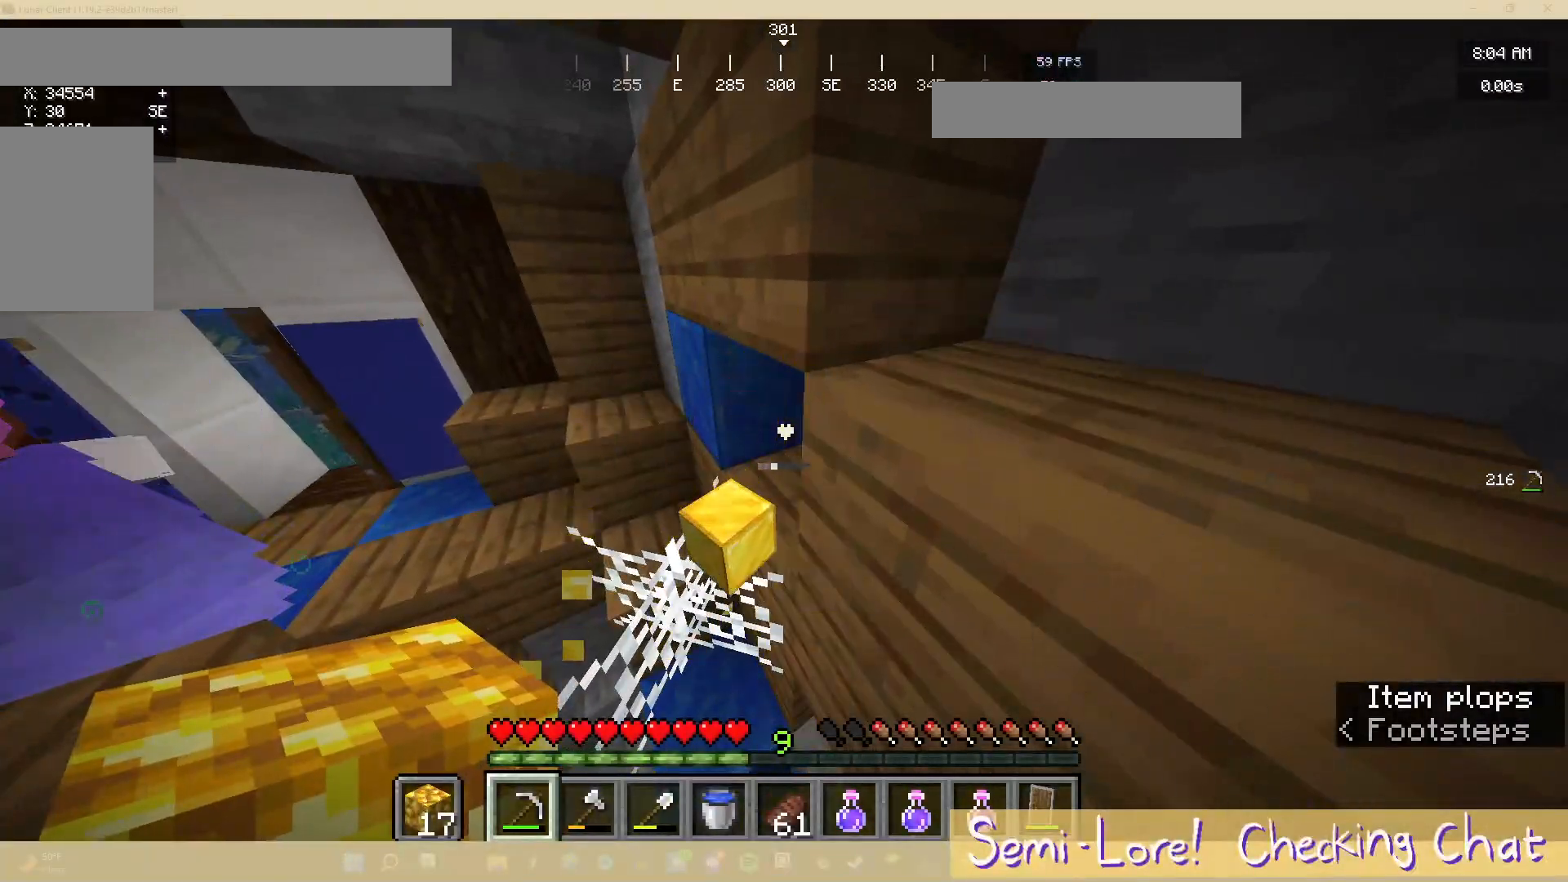
{"keys": ["a", "s"], "mouse": [], "events": [[267, "s", "down"], [383, "a", "down"]]}
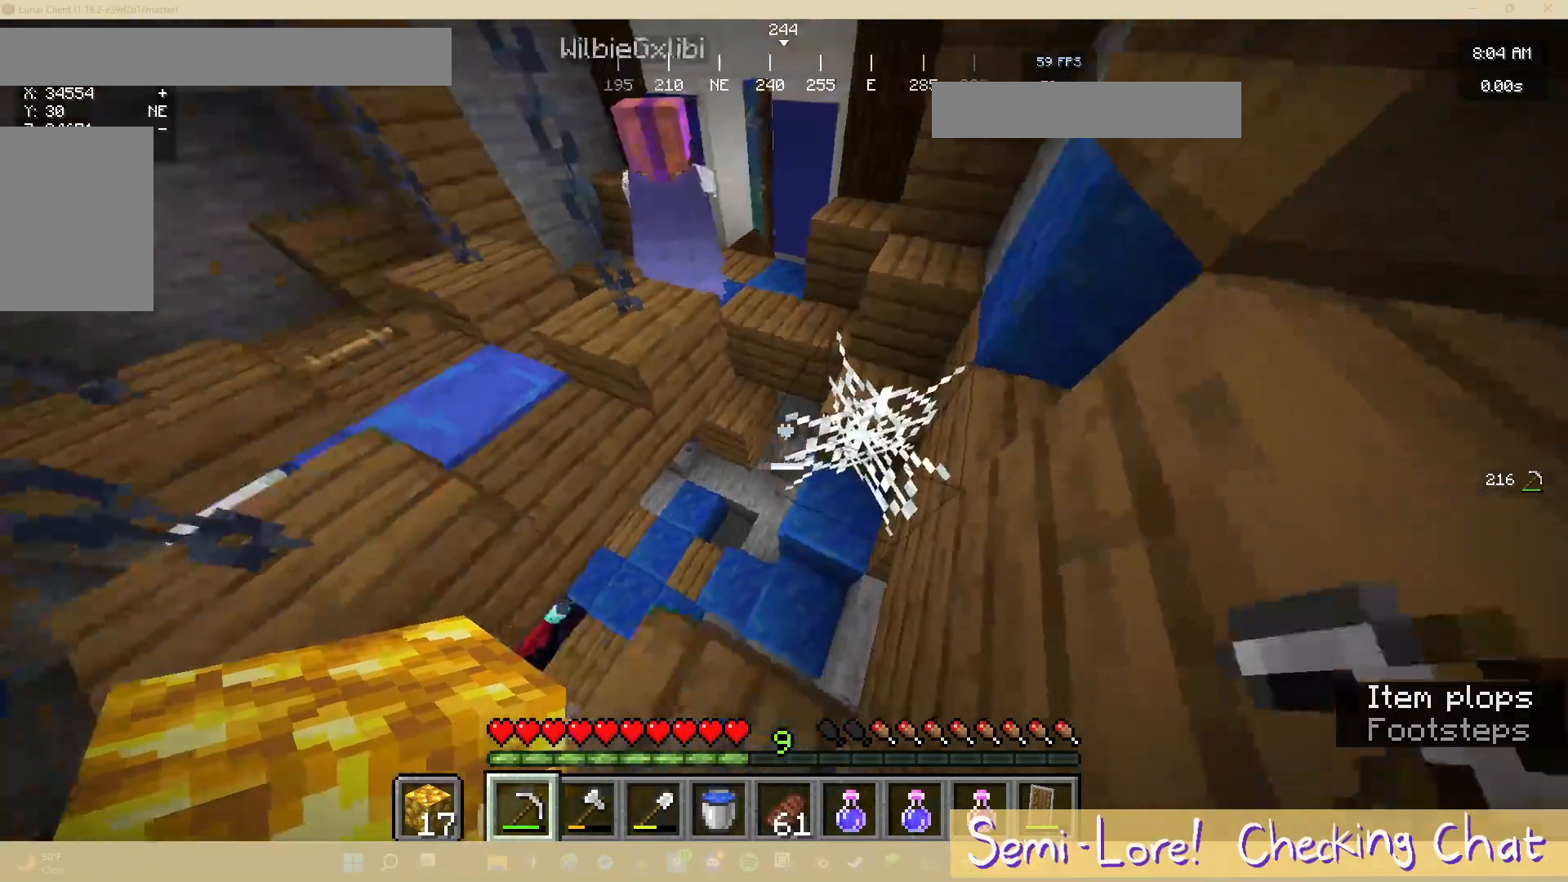
{"keys": [], "mouse": [], "events": [[17, "s", "up"], [433, "a", "up"]]}
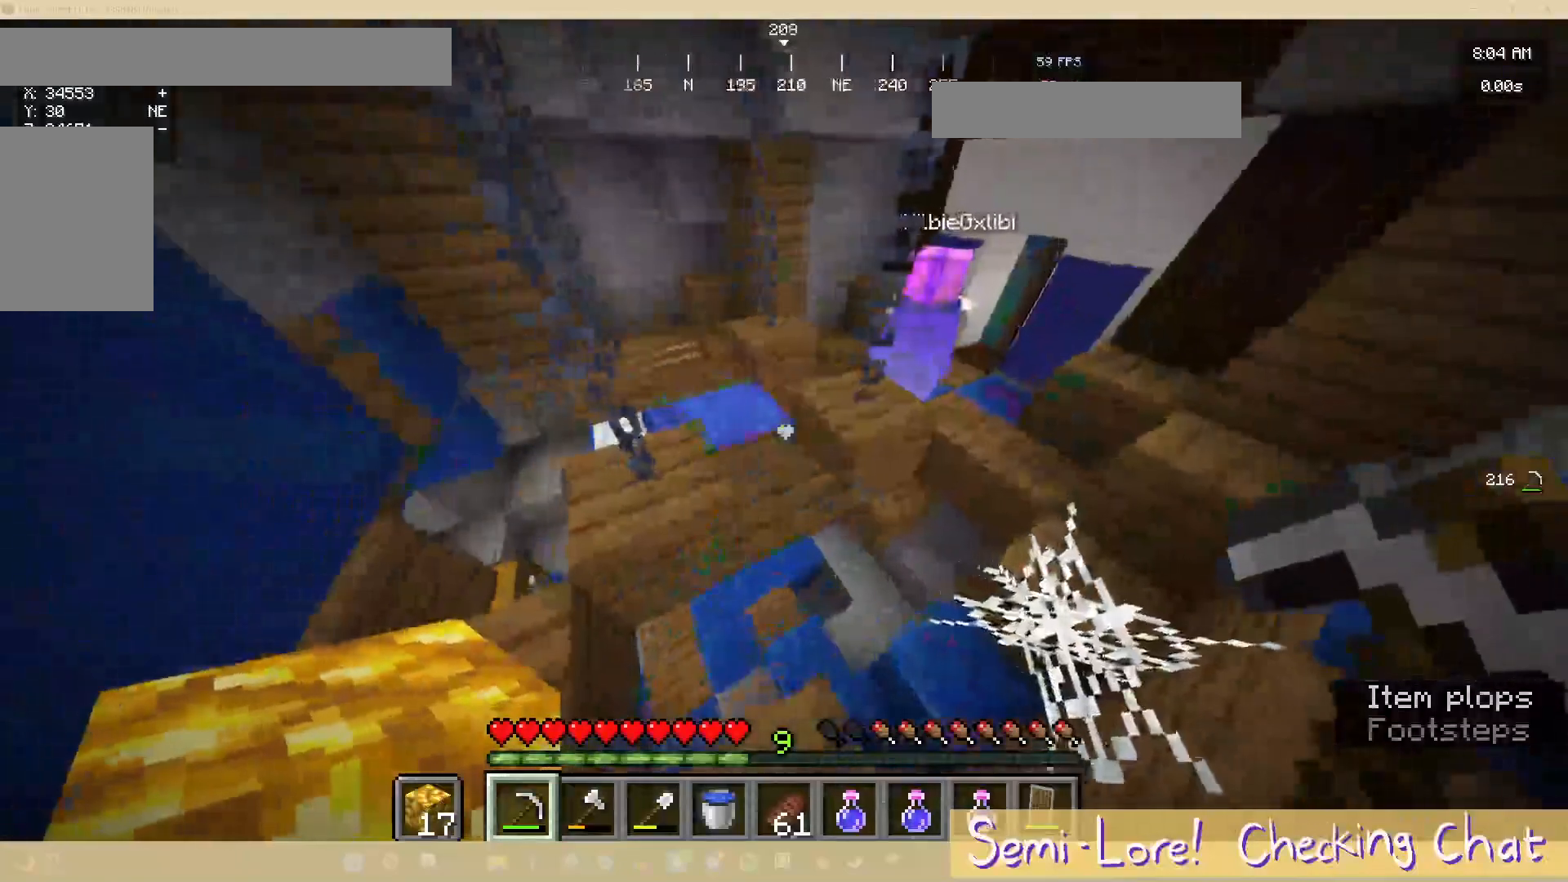
{"keys": [], "mouse": [], "events": [[183, "s", "down"], [317, "s", "up"]]}
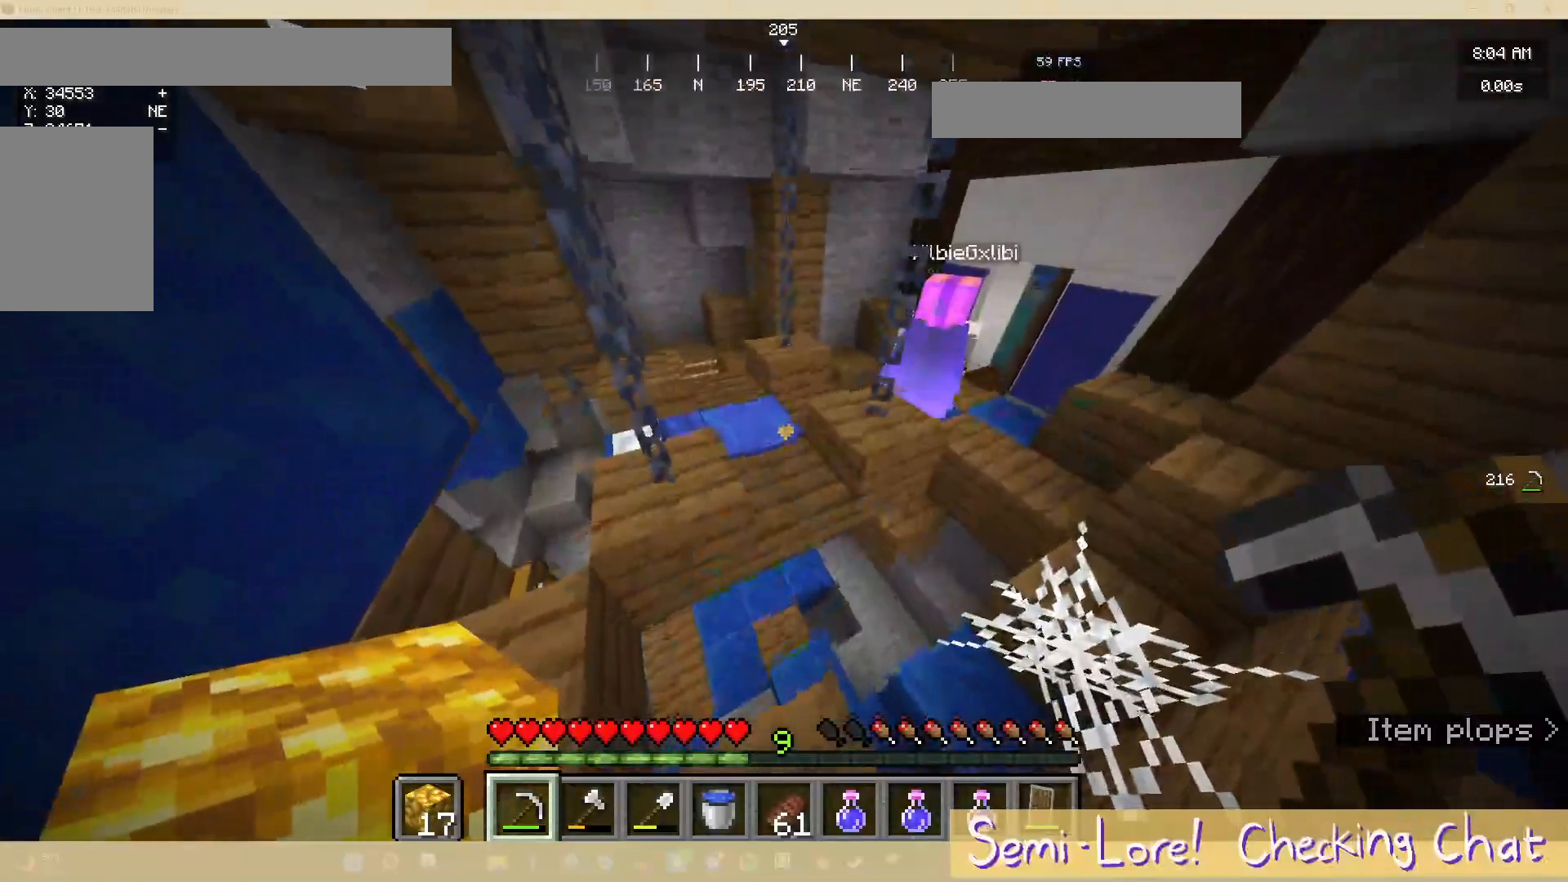
{"keys": ["w"], "mouse": [], "events": [[167, "w", "down"]]}